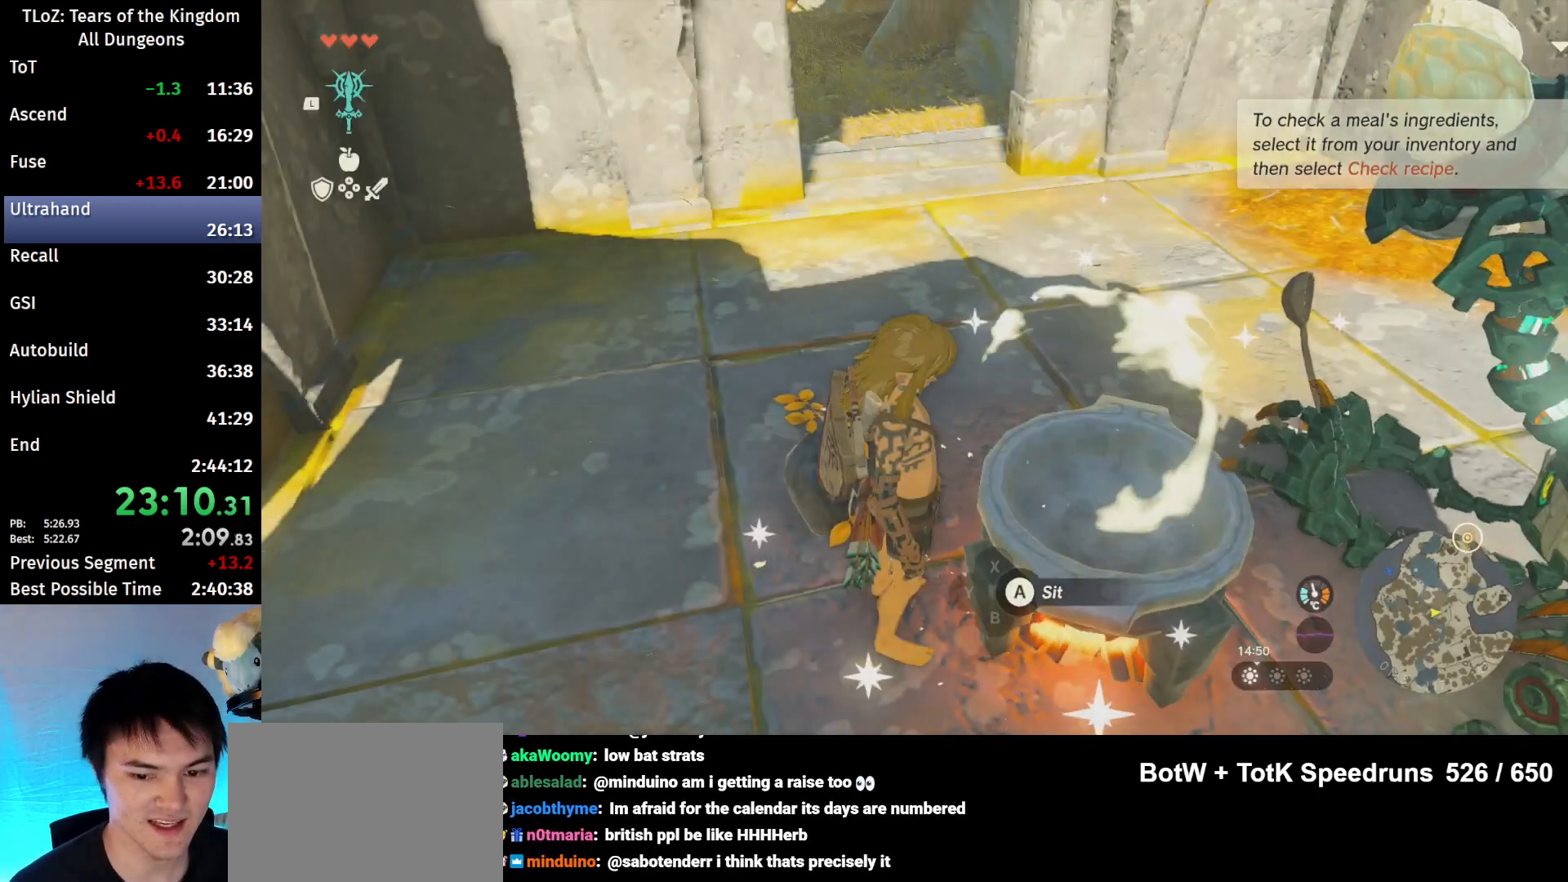
Gameplay with a controller (Nintendo layout); each line is a JSON object with the inputs held at the frame after it. "events" lists button and stick changes between this image and that frame as [ms after this image, input, new state], when the widget could be followed in between. Not read: L3 R3 TOUCHPAD.
{"buttons": [], "left_stick": "center", "right_stick": "center", "events": [[67, "START", "up"], [233, "X", "down"], [300, "X", "up"], [400, "A", "down"], [500, "A", "up"]]}
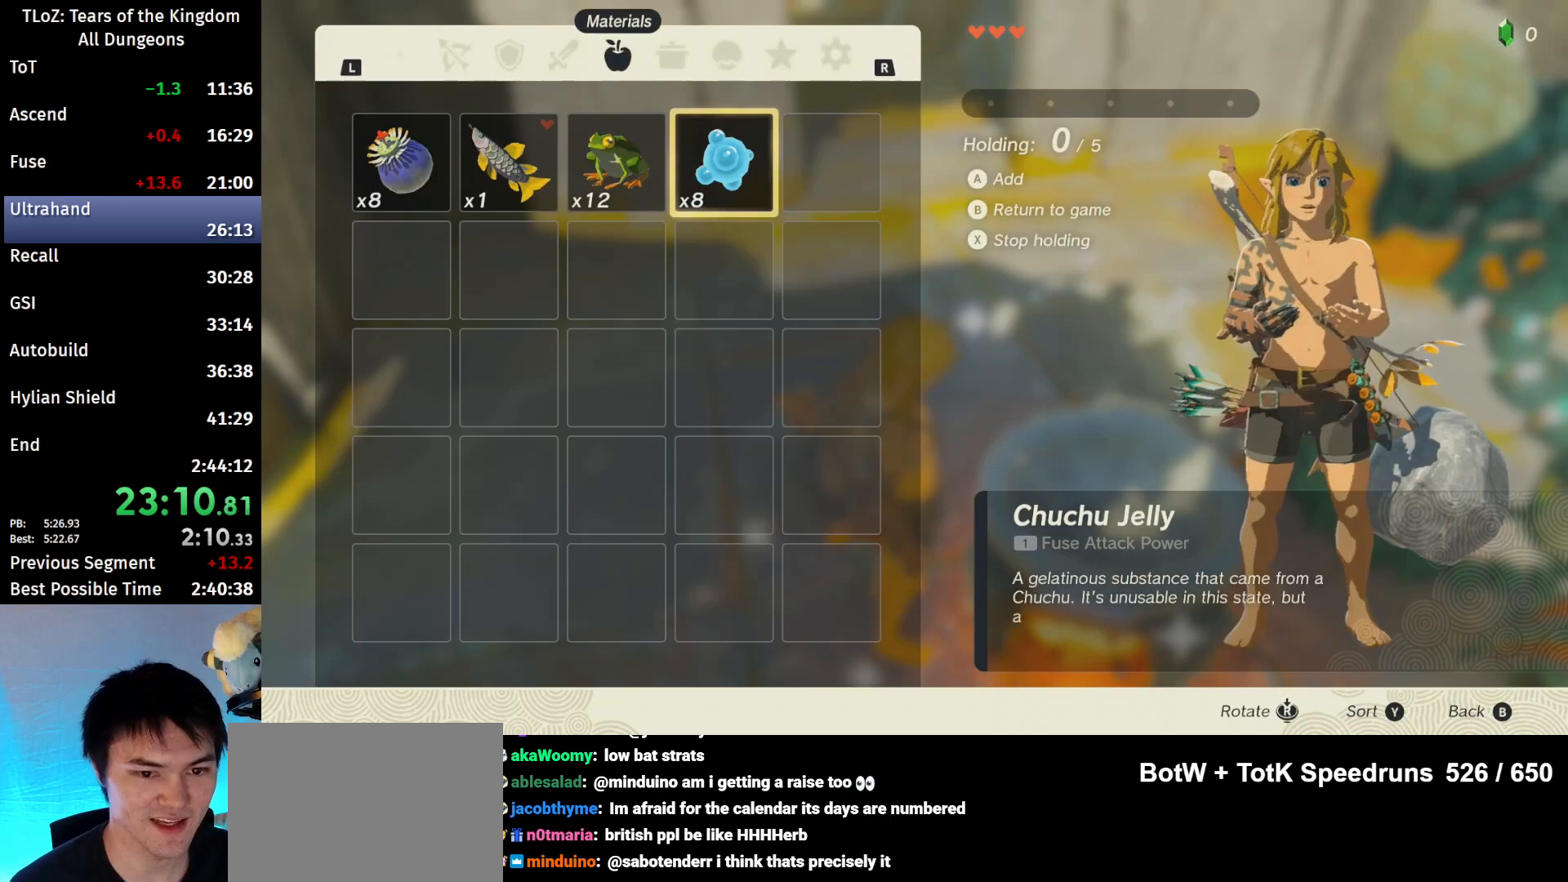
{"buttons": [], "left_stick": "center", "right_stick": "center", "events": [[133, "left_stick", "left"], [233, "A", "down"], [233, "left_stick", "center"], [300, "A", "up"], [400, "A", "down"], [467, "A", "up"]]}
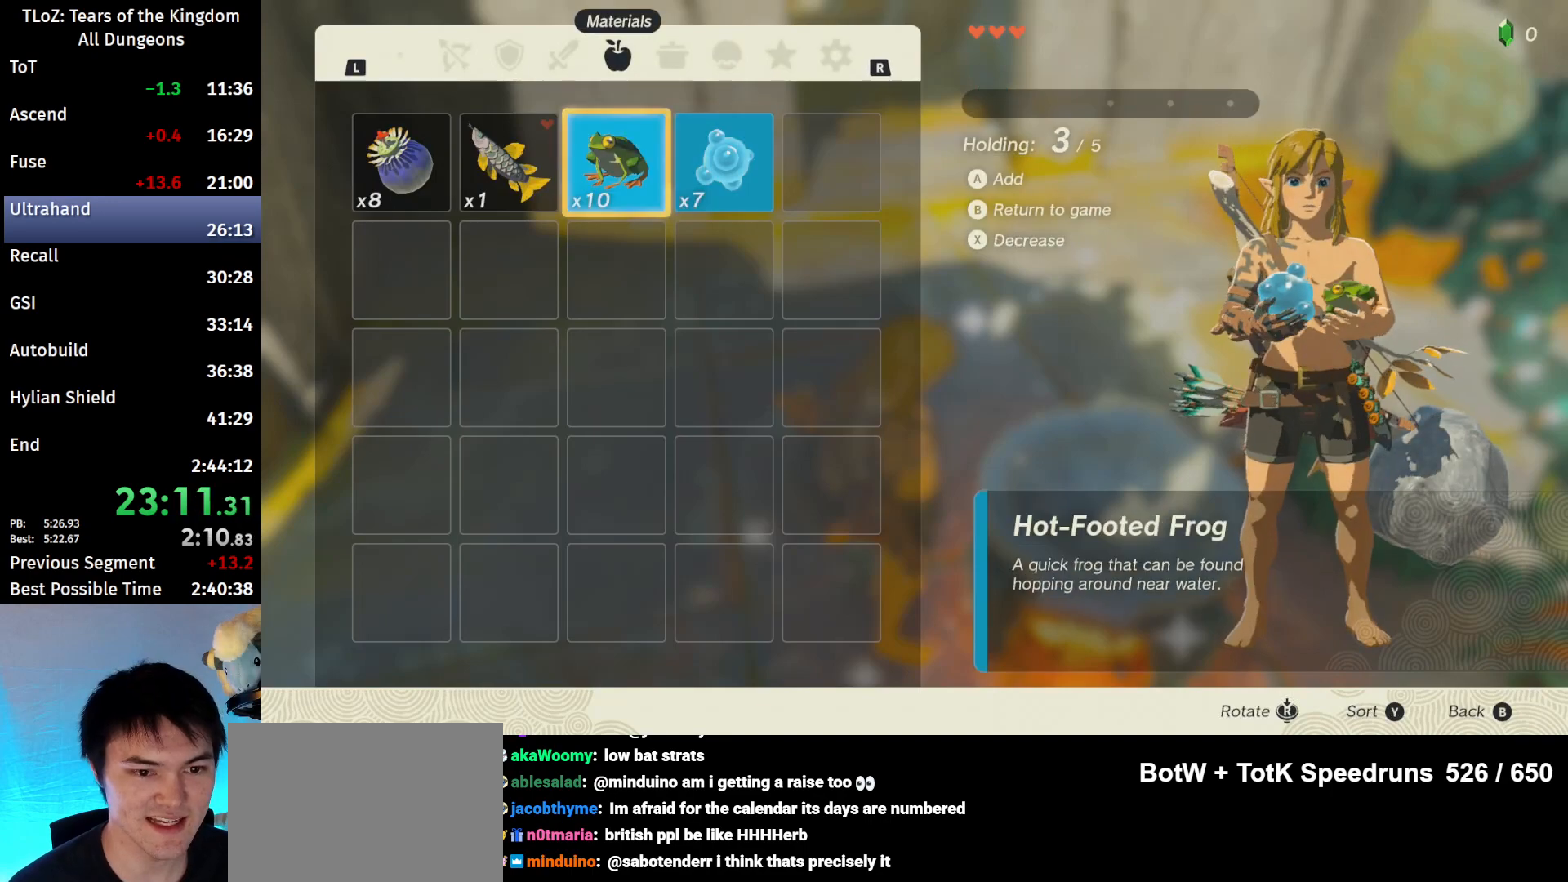
{"buttons": [], "left_stick": "center", "right_stick": "center", "events": [[33, "A", "down"], [100, "A", "up"], [167, "A", "down"], [233, "A", "up"], [333, "B", "down"], [433, "B", "up"]]}
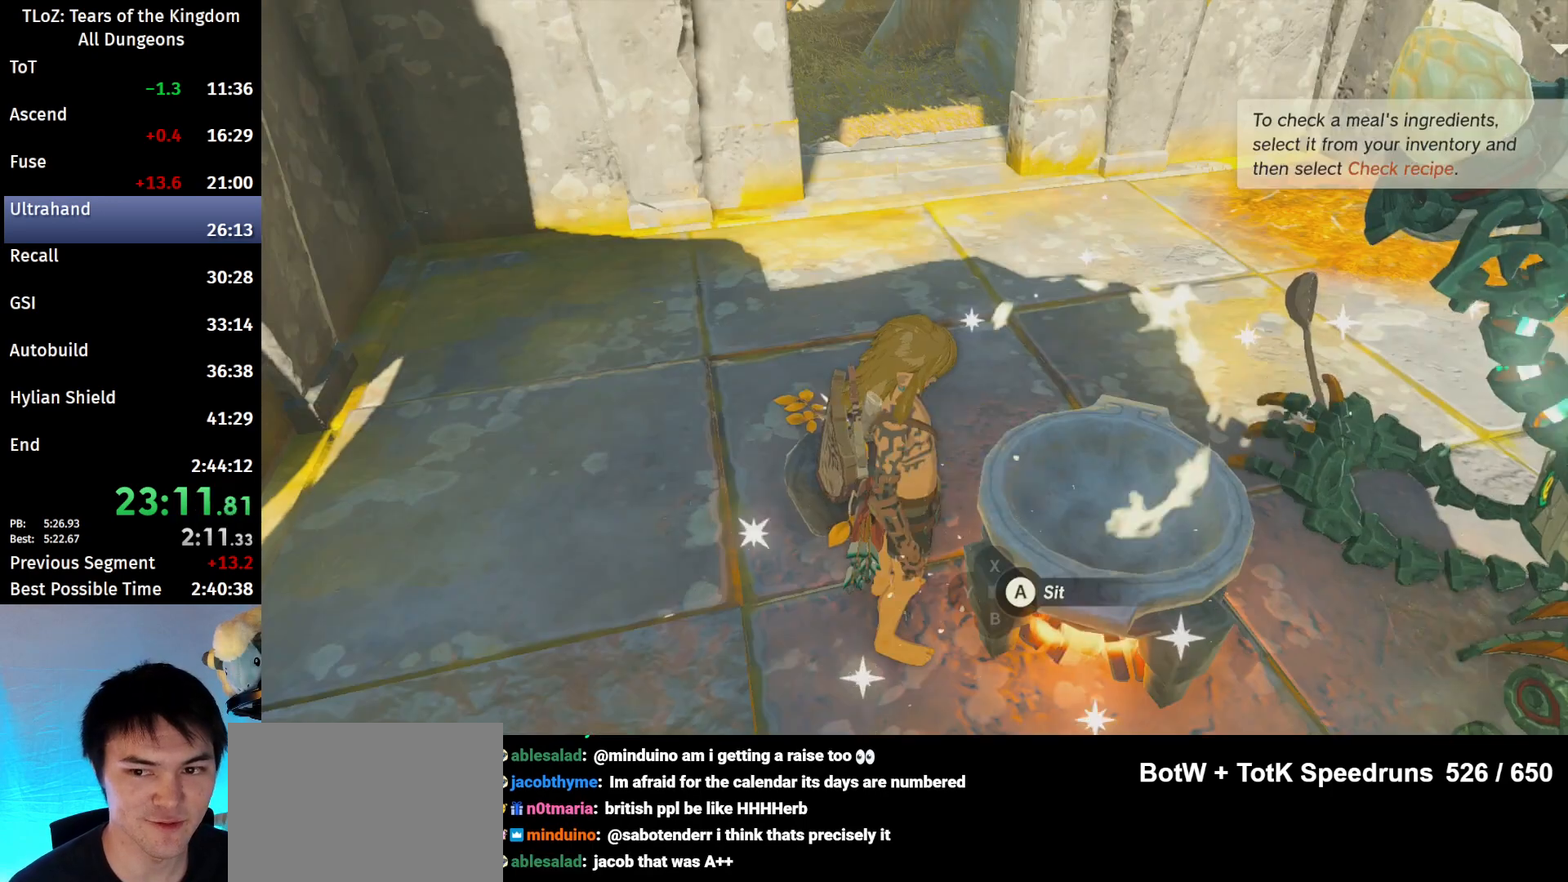
{"buttons": ["X"], "left_stick": "center", "right_stick": "center", "events": [[333, "A", "down"], [400, "A", "up"], [500, "X", "down"]]}
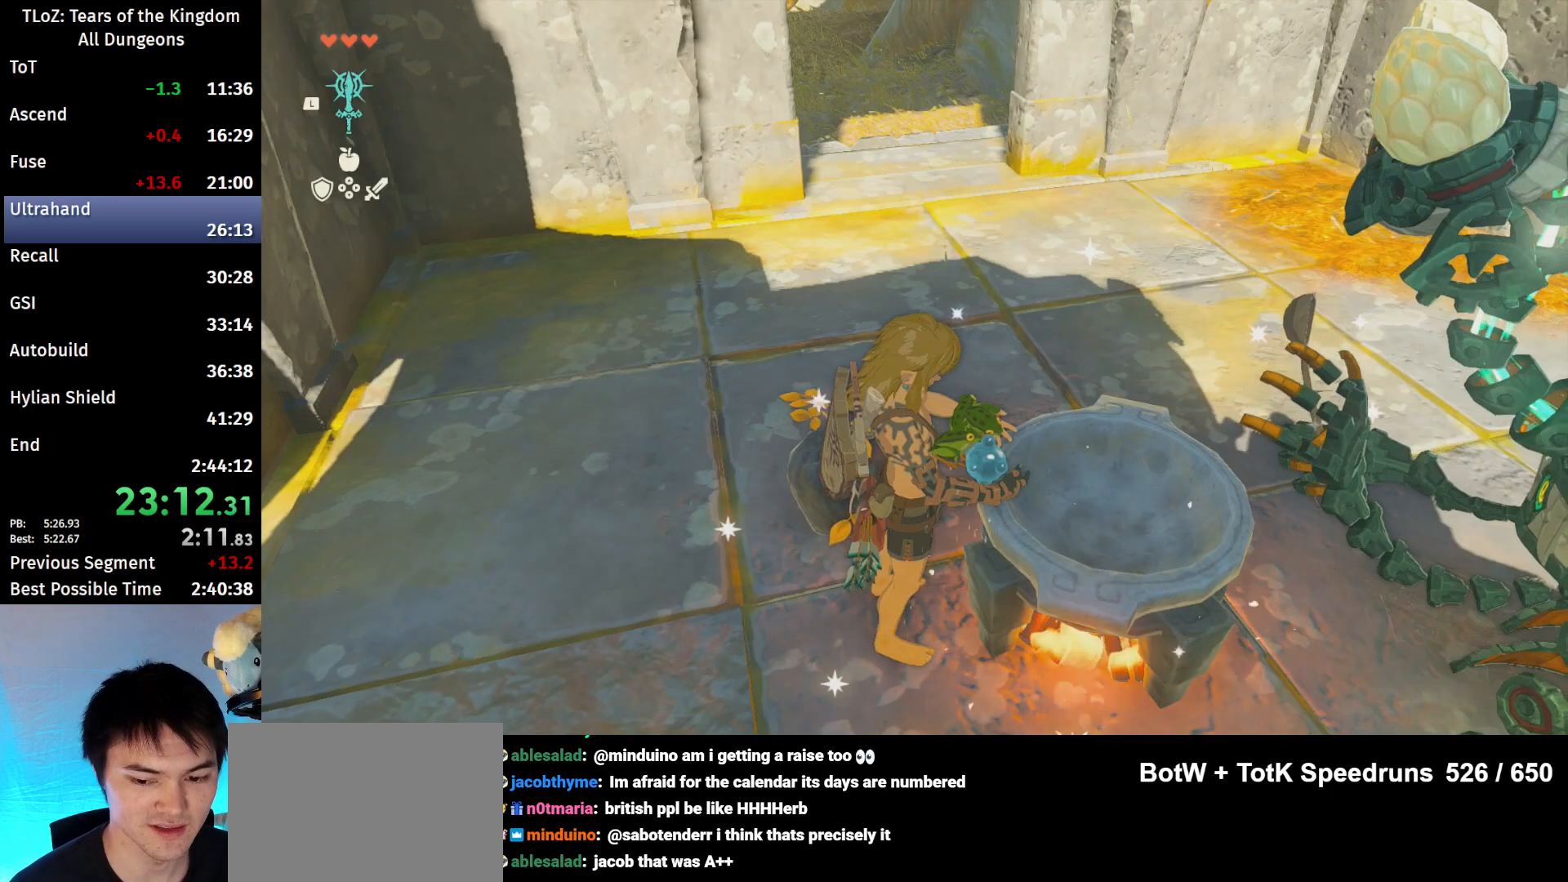
{"buttons": ["X"], "left_stick": "center", "right_stick": "center", "events": [[100, "X", "up"], [133, "X", "down"], [233, "X", "up"], [300, "X", "down"], [367, "X", "up"], [467, "X", "down"]]}
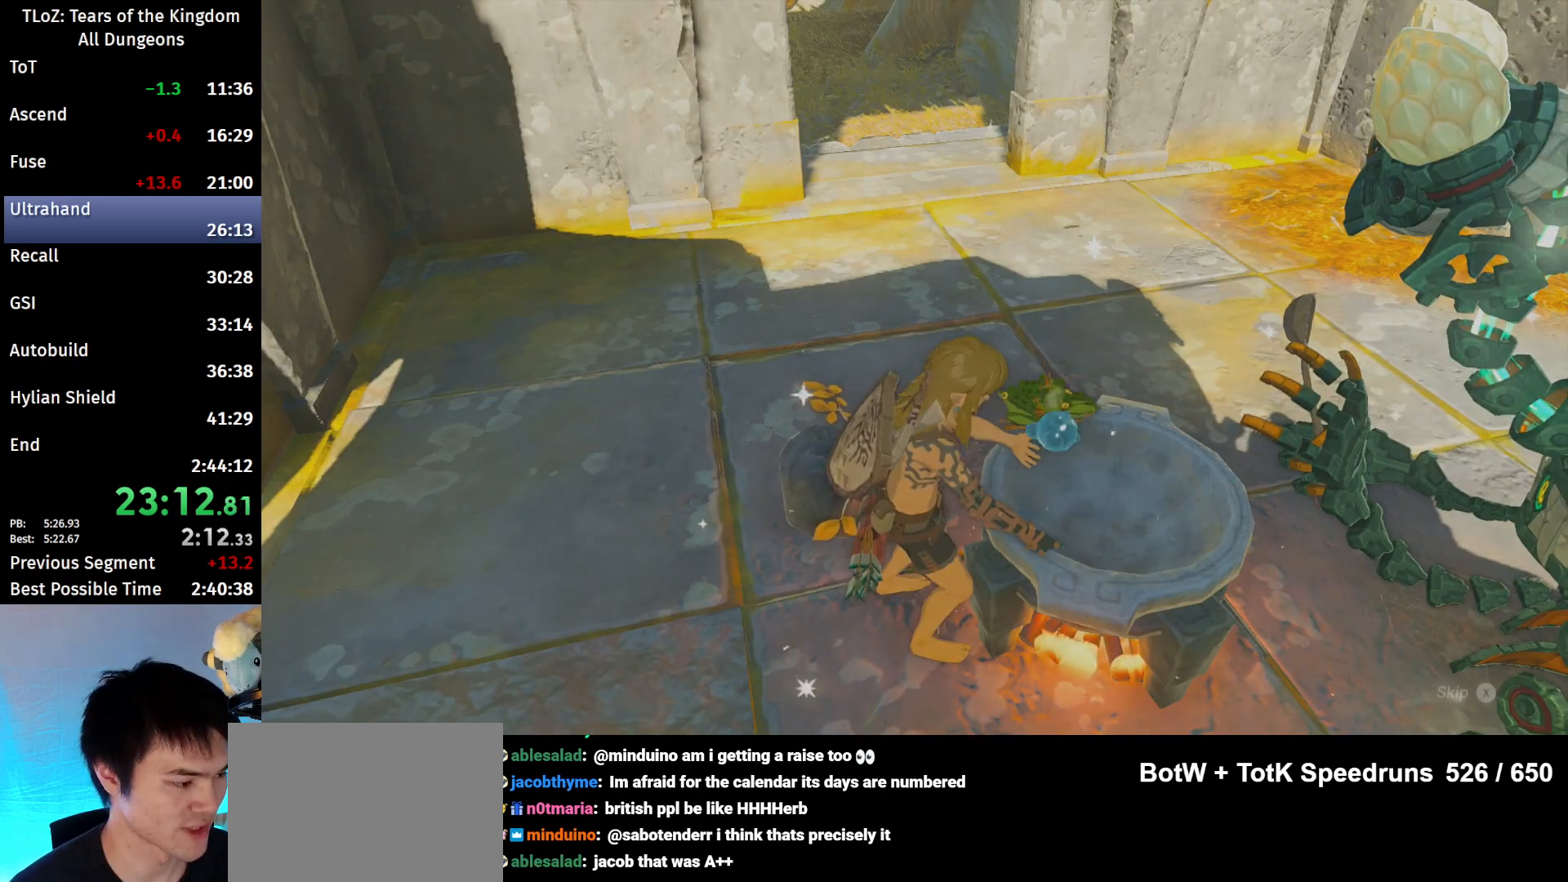
{"buttons": [], "left_stick": "center", "right_stick": "center", "events": [[33, "X", "up"], [133, "X", "down"], [200, "X", "up"], [267, "X", "down"], [300, "X", "up"], [400, "X", "down"], [467, "X", "up"]]}
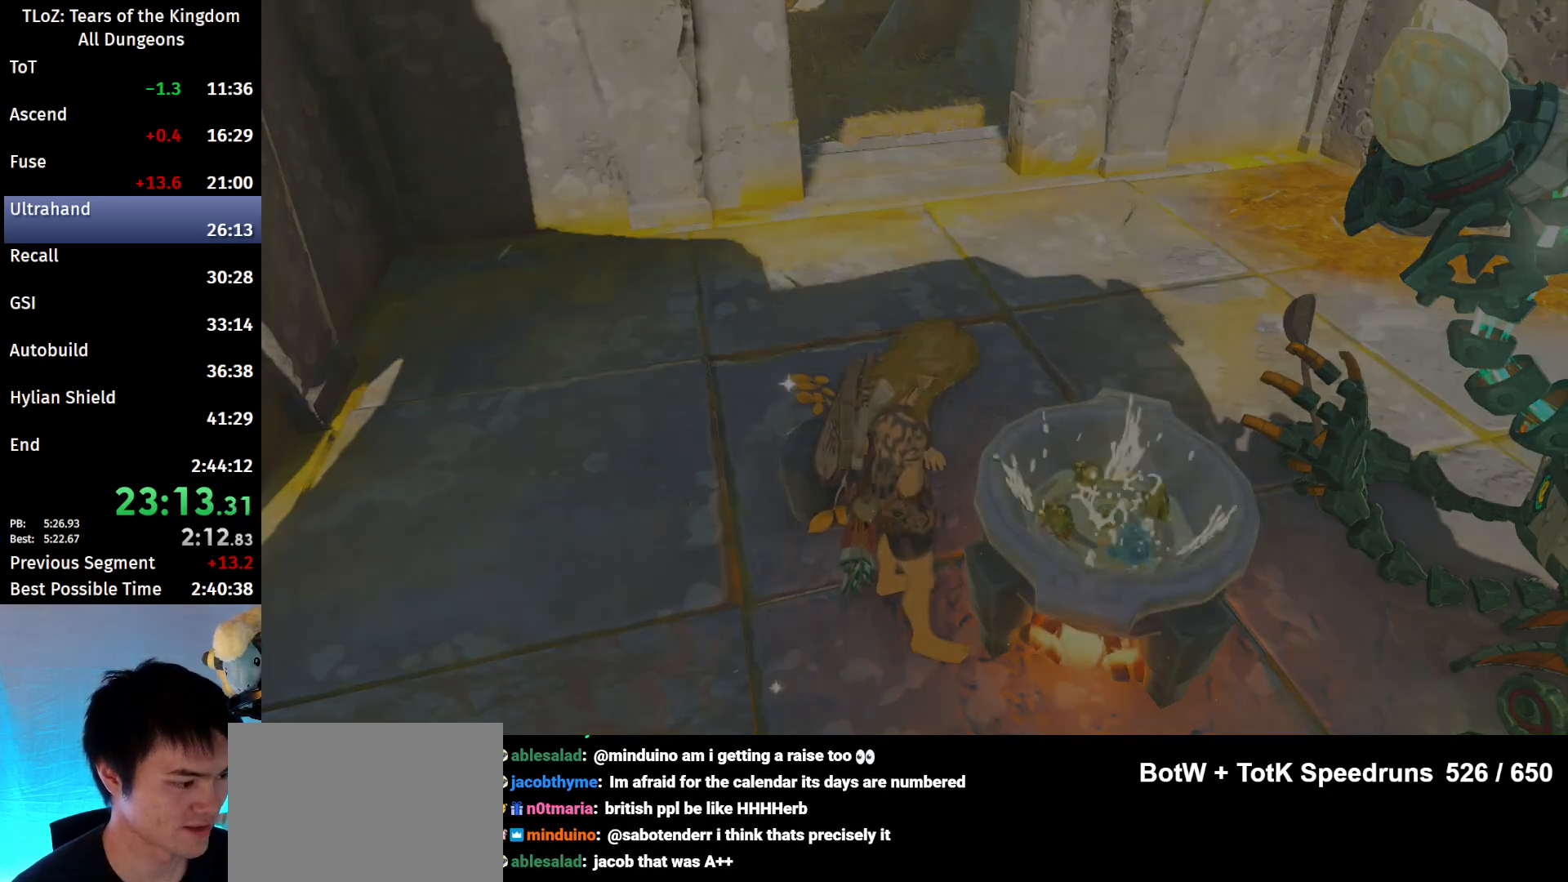
{"buttons": ["B"], "left_stick": "center", "right_stick": "center", "events": [[33, "X", "down"], [100, "X", "up"], [200, "X", "down"], [267, "X", "up"], [333, "X", "down"], [400, "X", "up"], [500, "B", "down"]]}
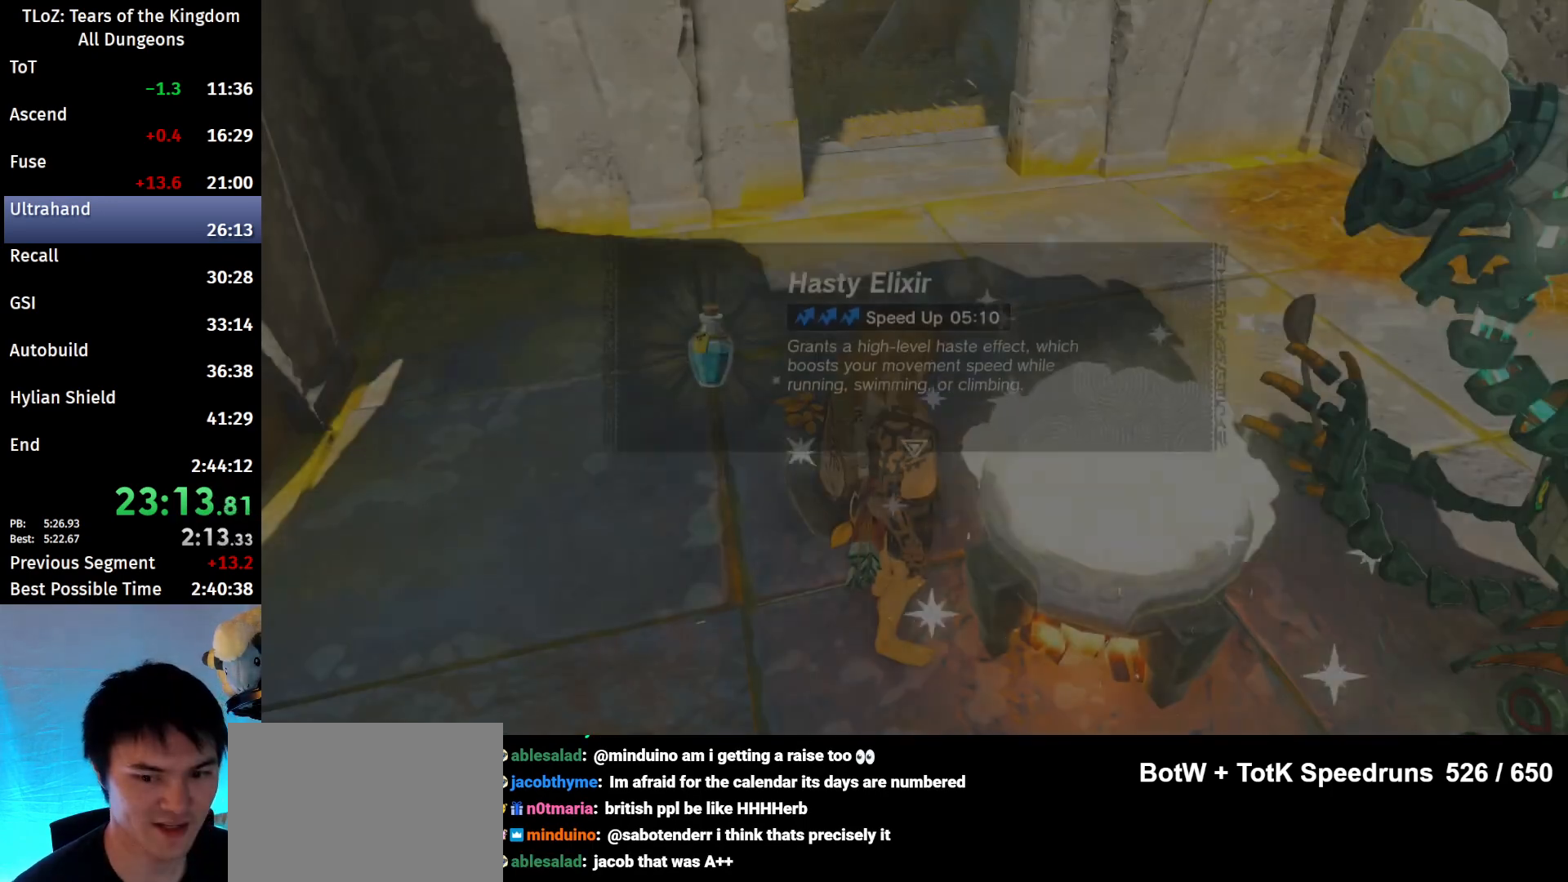
{"buttons": [], "left_stick": "center", "right_stick": "center", "events": [[67, "B", "up"], [167, "B", "down"], [200, "B", "up"], [267, "B", "down"], [333, "B", "up"], [400, "B", "down"], [433, "B", "up"]]}
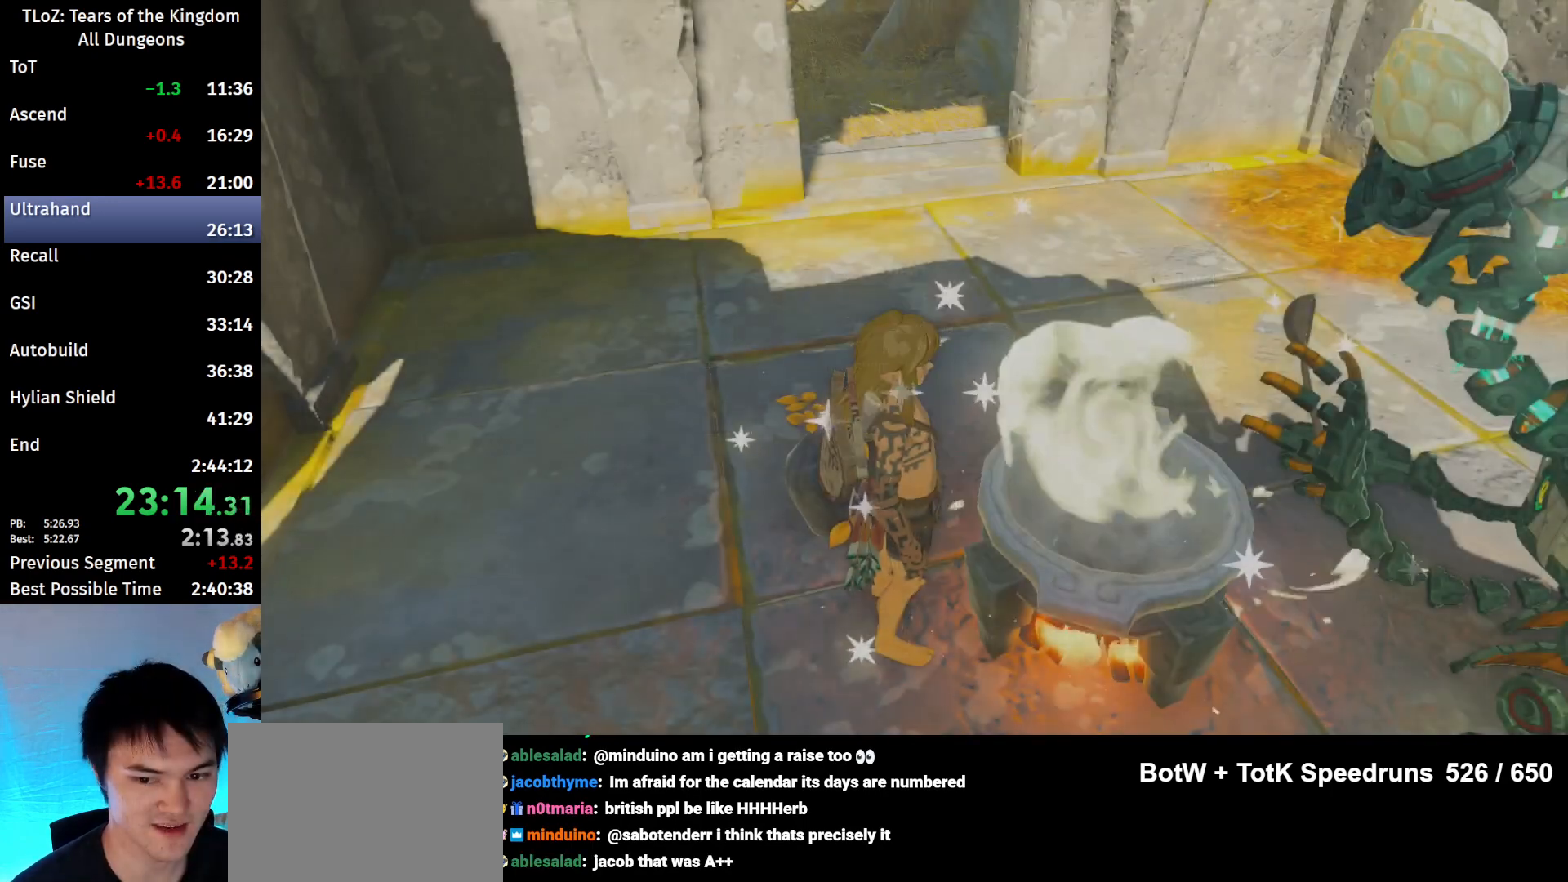
{"buttons": ["X"], "left_stick": "center", "right_stick": "center", "events": [[300, "START", "down"], [400, "START", "up"], [500, "X", "down"]]}
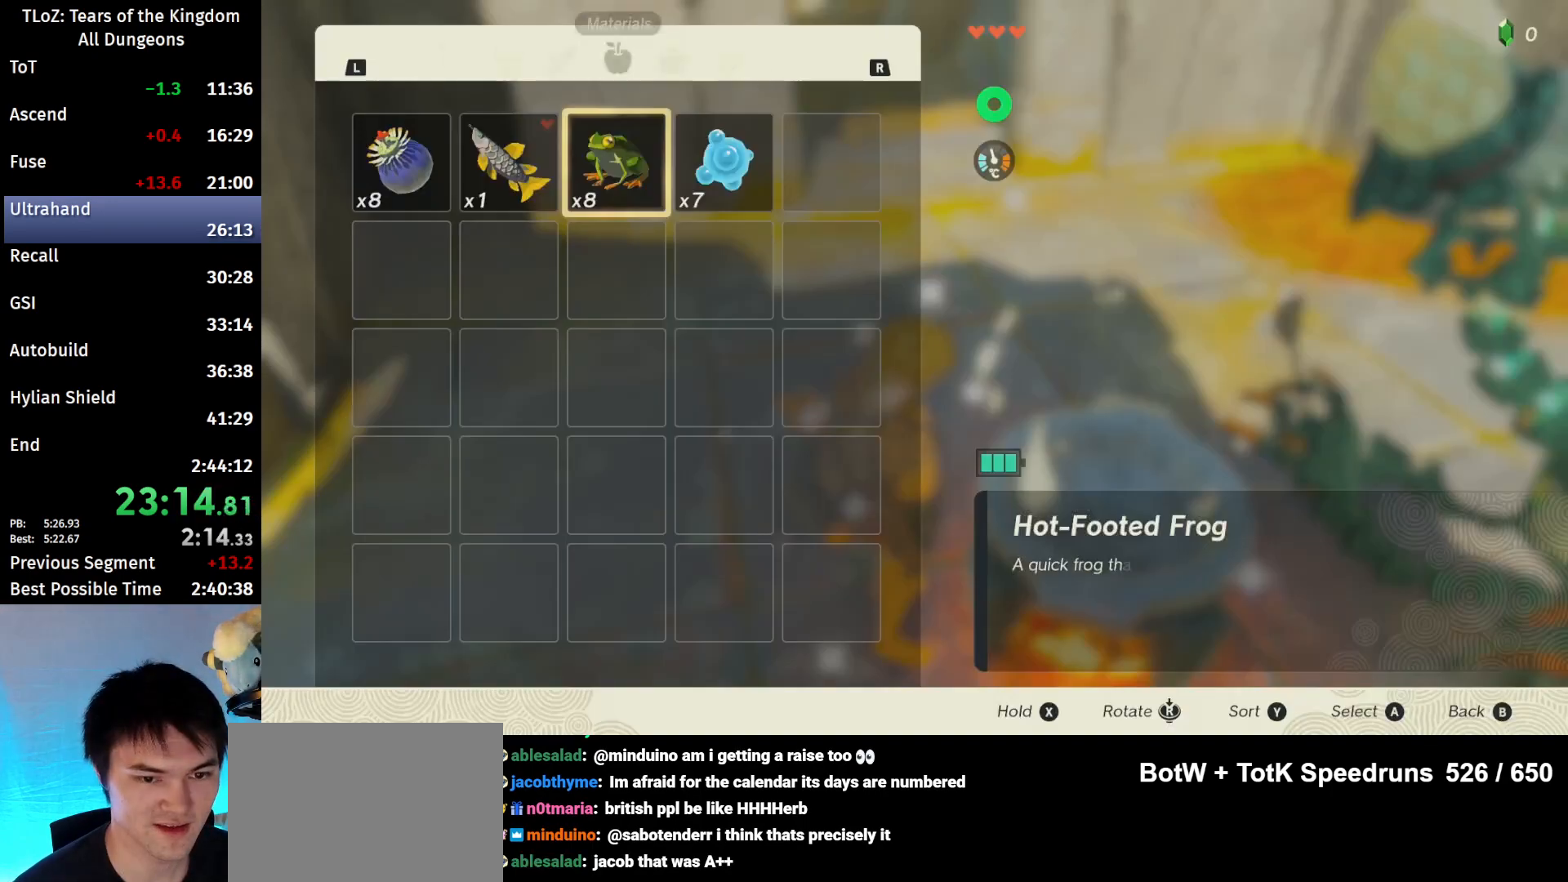
{"buttons": [], "left_stick": "center", "right_stick": "center", "events": [[67, "X", "up"], [167, "A", "down"], [233, "A", "up"], [333, "A", "down"], [400, "A", "up"], [433, "A", "down"], [500, "A", "up"]]}
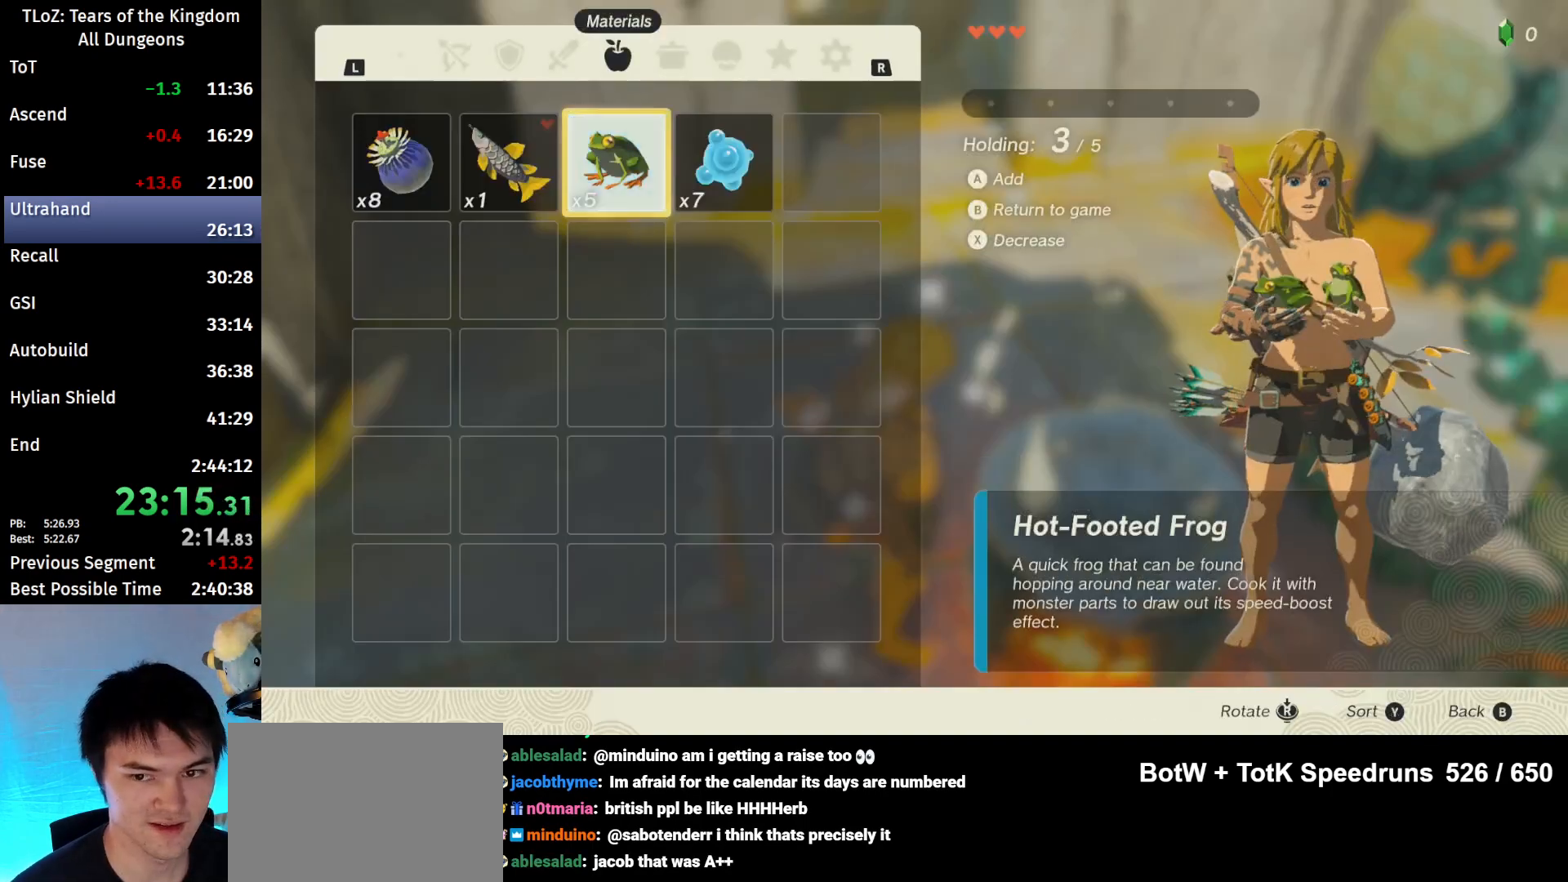
{"buttons": [], "left_stick": "center", "right_stick": "center", "events": [[67, "A", "down"], [167, "A", "up"], [300, "left_stick", "right"], [400, "A", "down"], [433, "left_stick", "center"], [500, "A", "up"]]}
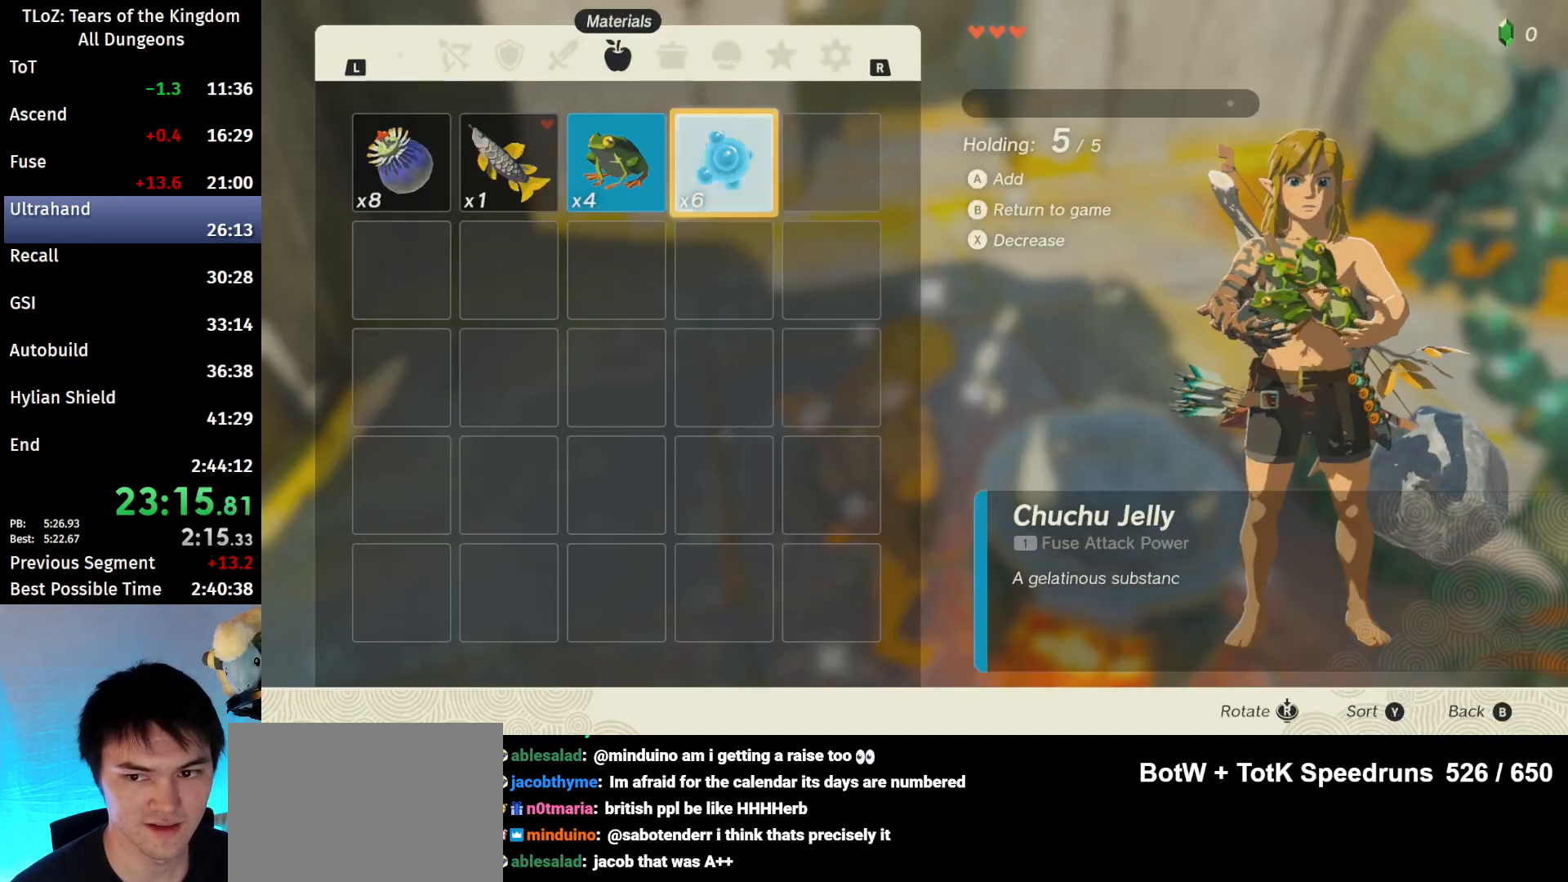
{"buttons": ["A"], "left_stick": "center", "right_stick": "center", "events": [[67, "B", "down"], [200, "B", "up"], [467, "A", "down"]]}
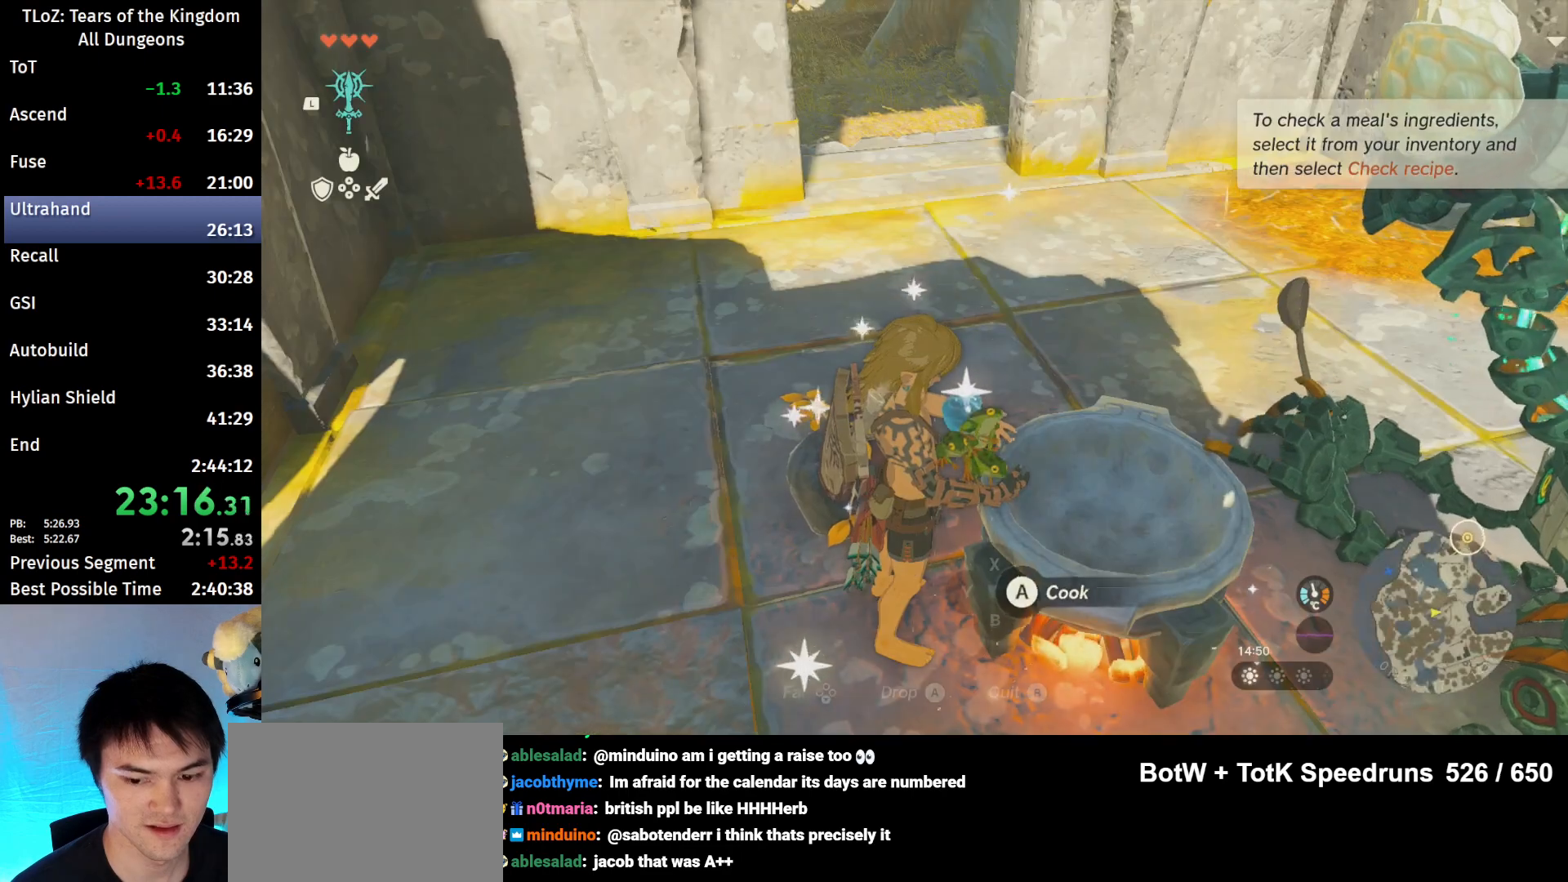
{"buttons": ["X"], "left_stick": "center", "right_stick": "center", "events": [[100, "A", "up"], [200, "X", "down"], [333, "X", "up"], [367, "X", "down"]]}
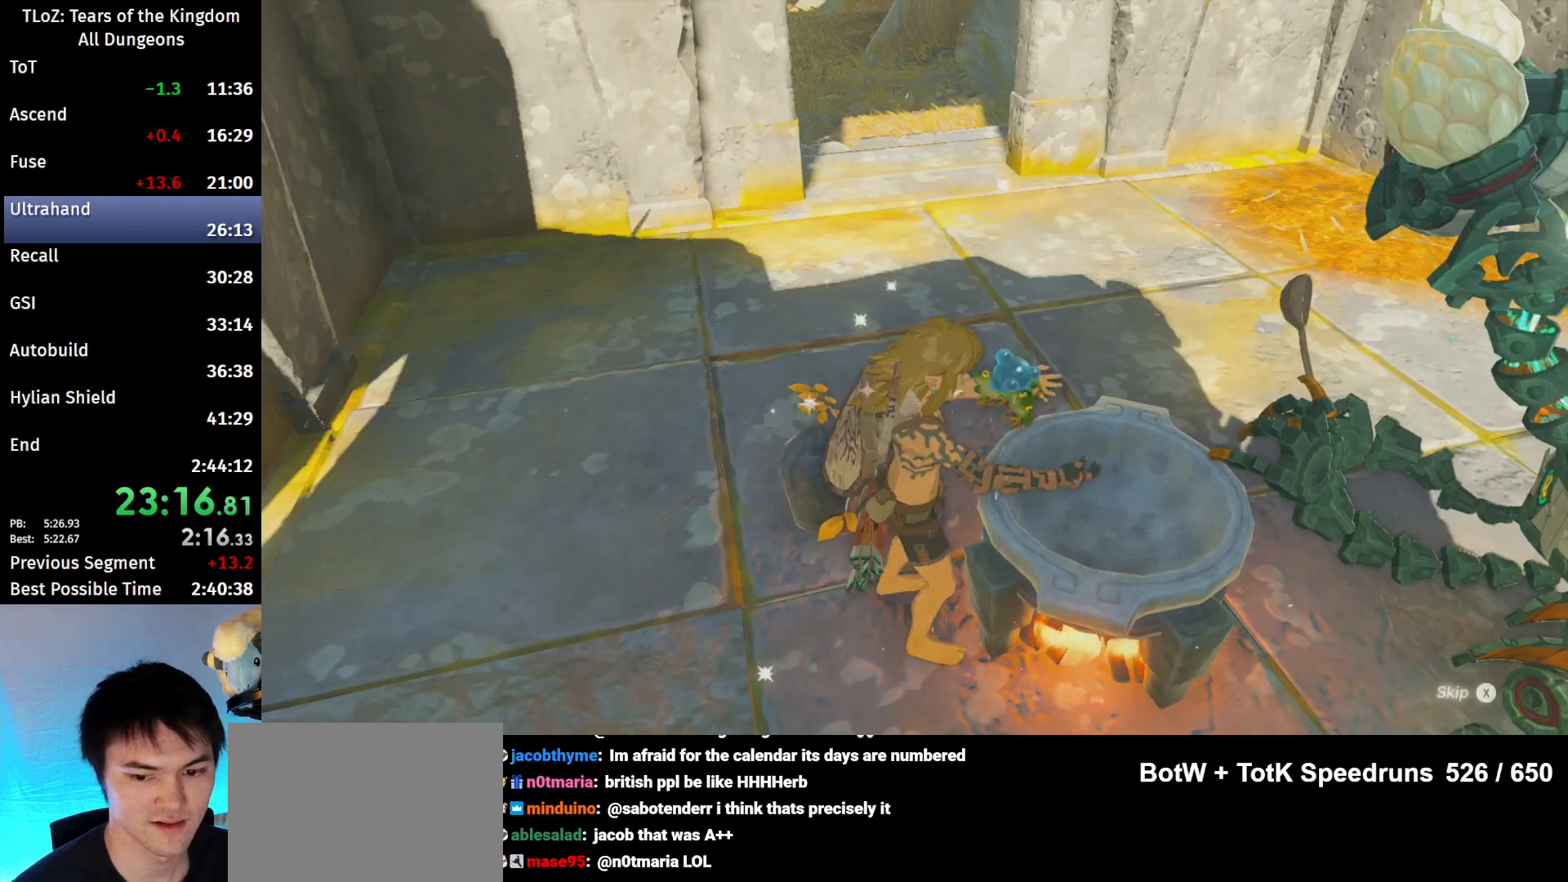
{"buttons": ["X"], "left_stick": "center", "right_stick": "center", "events": [[433, "X", "up"], [467, "X", "down"]]}
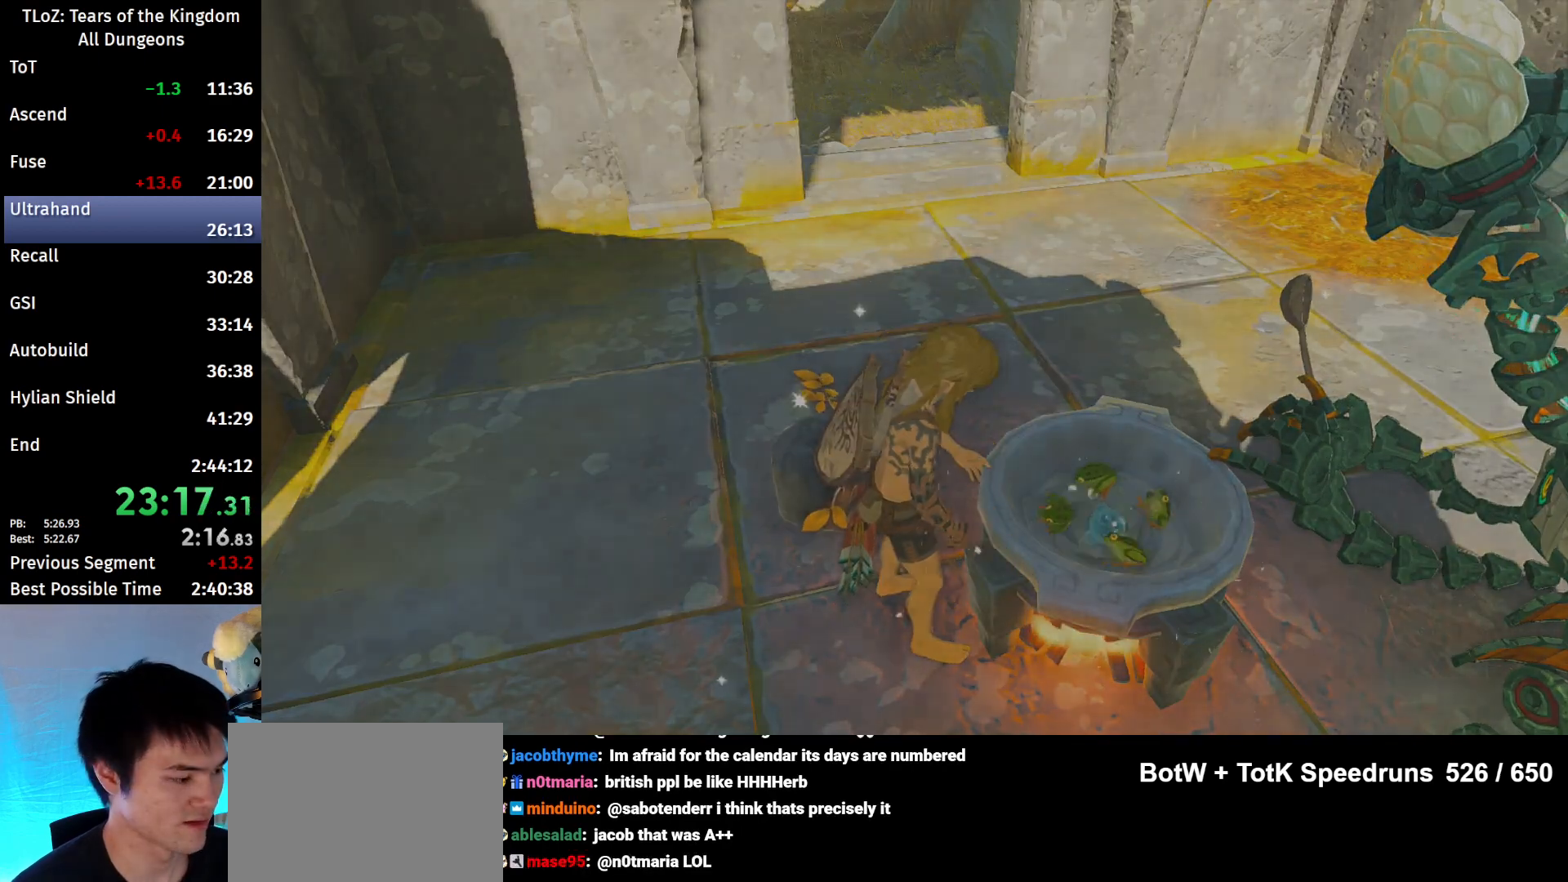
{"buttons": [], "left_stick": "center", "right_stick": "center", "events": [[67, "X", "up"], [167, "X", "down"], [233, "X", "up"], [300, "X", "down"], [367, "X", "up"], [433, "X", "down"], [500, "X", "up"]]}
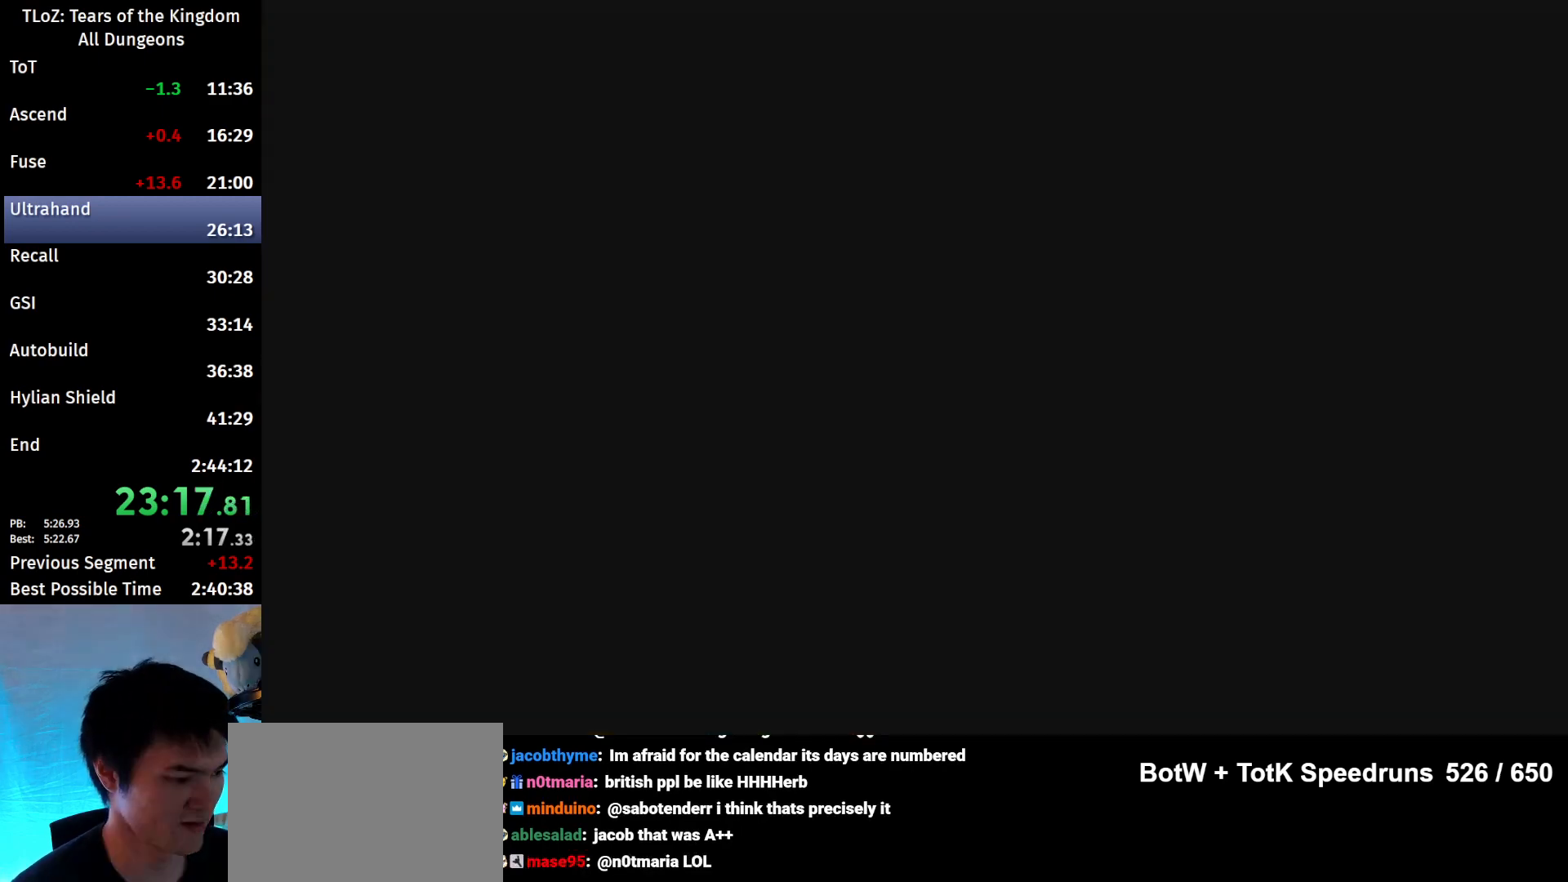
{"buttons": ["B"], "left_stick": "center", "right_stick": "center", "events": [[67, "X", "down"], [167, "X", "up"], [467, "B", "down"]]}
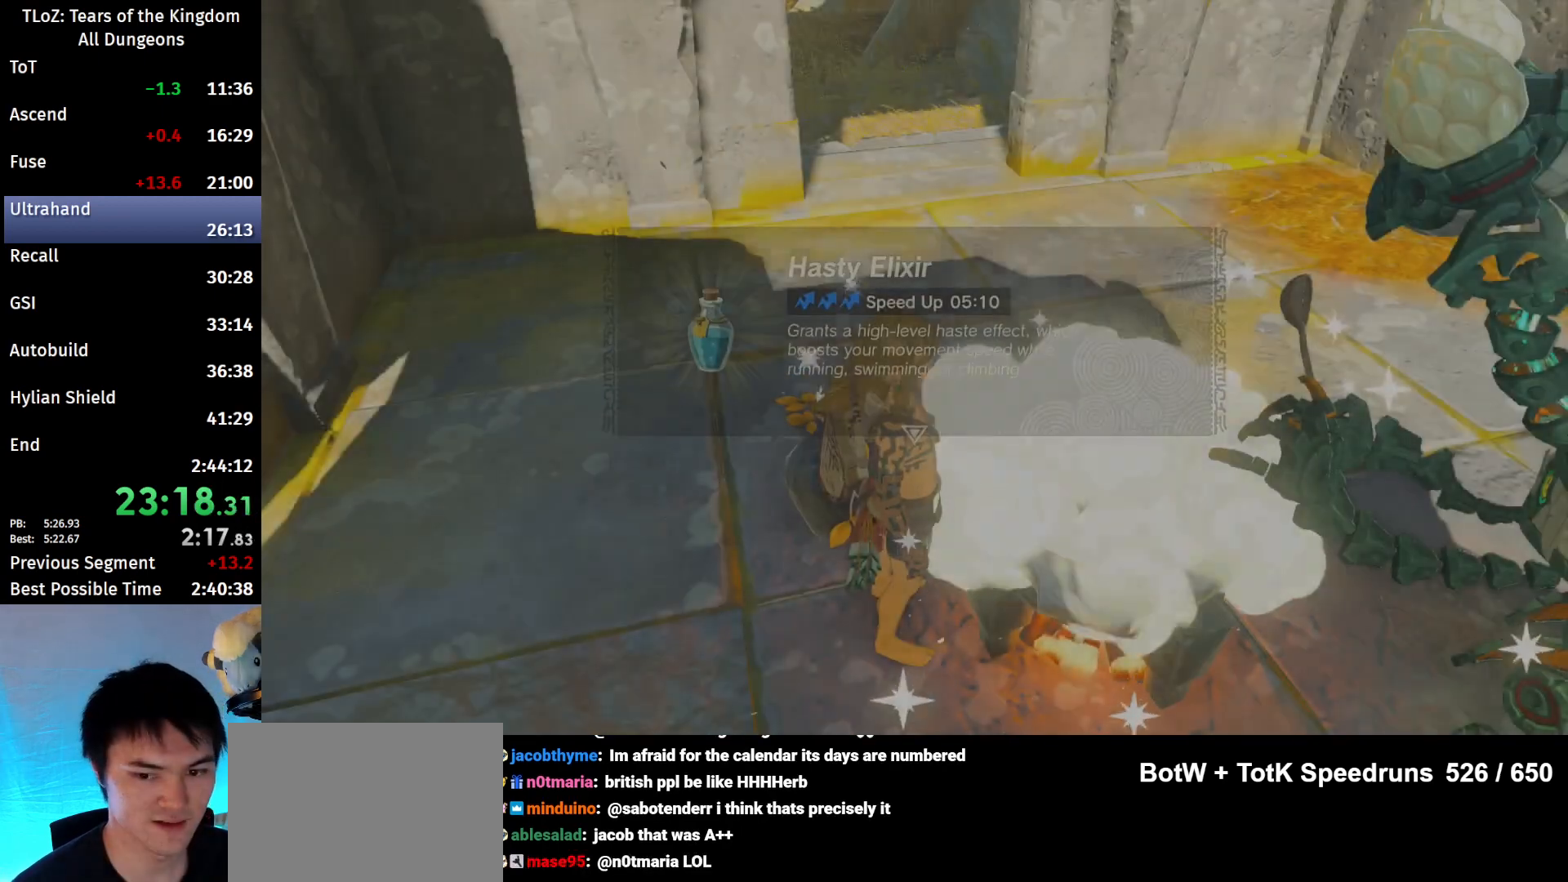
{"buttons": ["START"], "left_stick": "center", "right_stick": "center", "events": [[33, "B", "up"], [100, "B", "down"], [167, "B", "up"], [500, "START", "down"]]}
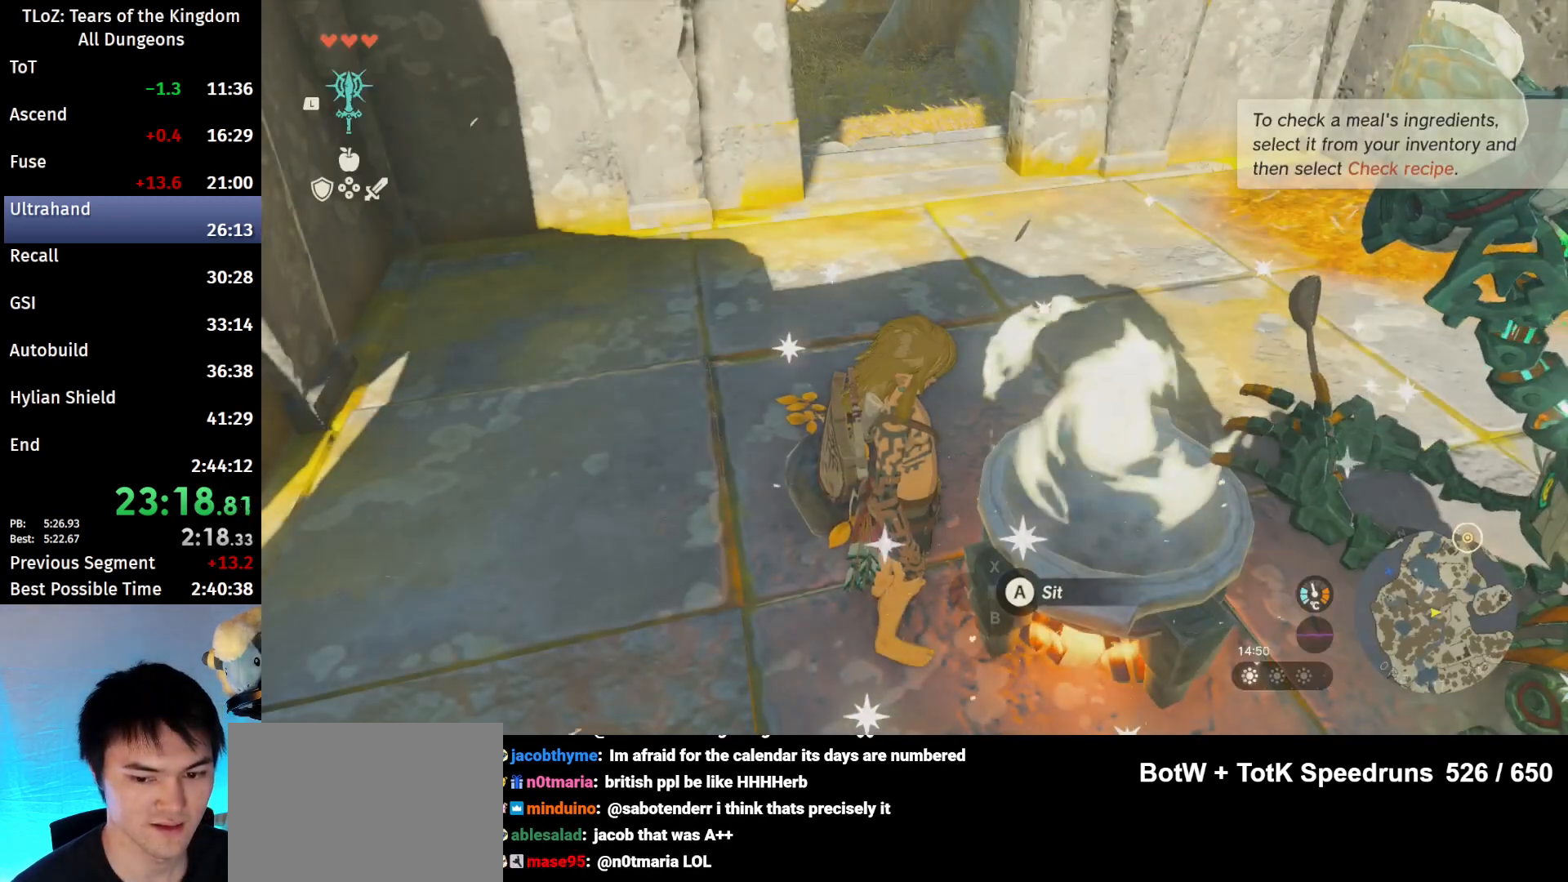
{"buttons": [], "left_stick": "center", "right_stick": "center", "events": [[67, "START", "up"], [167, "X", "down"], [267, "X", "up"], [367, "A", "down"], [467, "A", "up"]]}
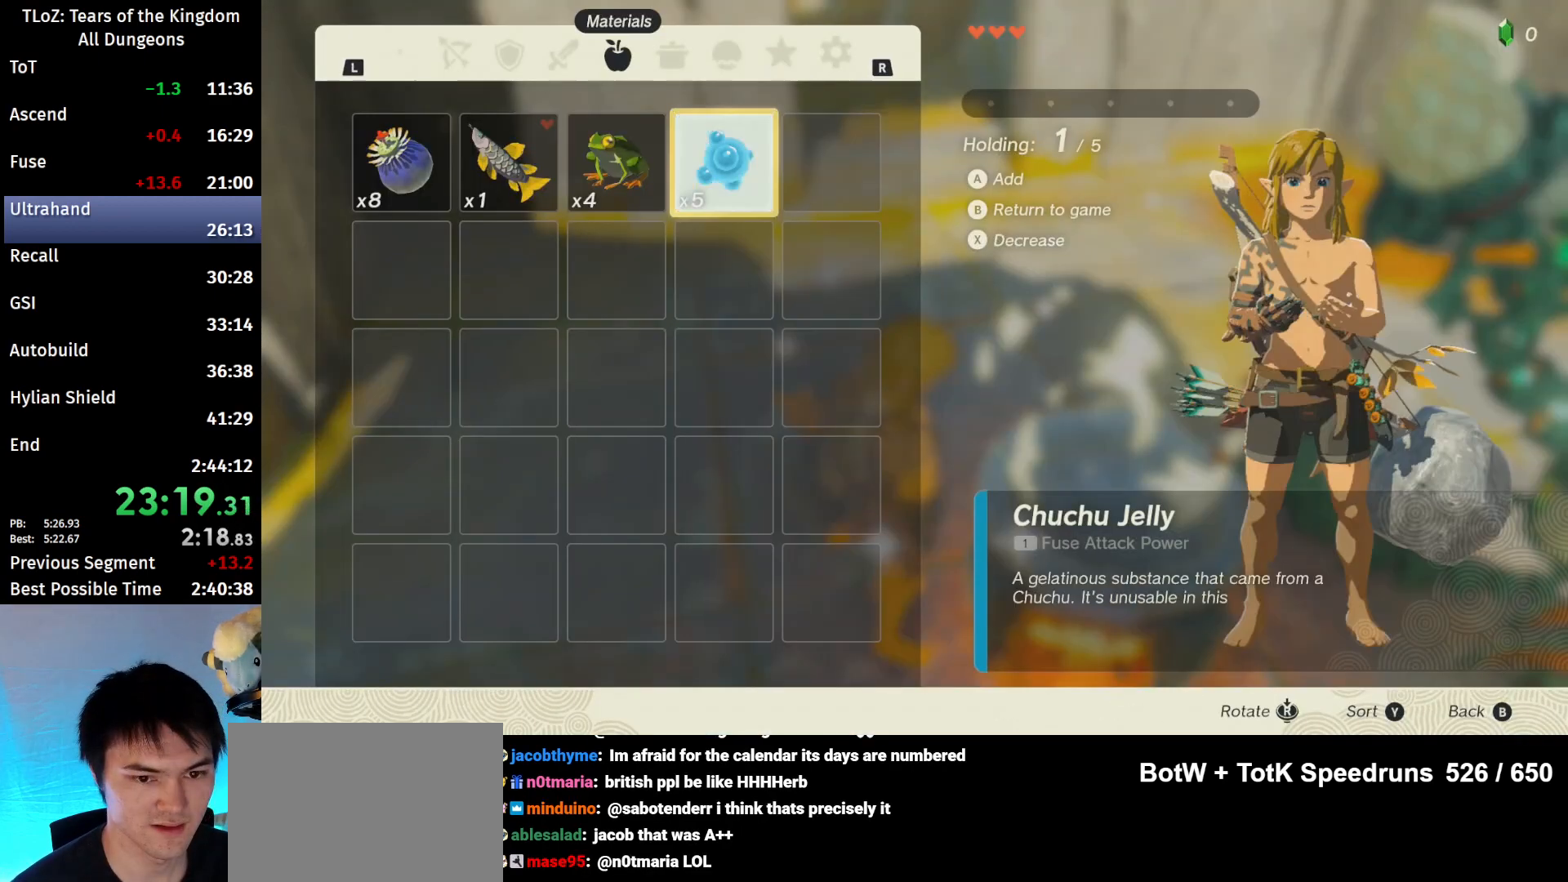
{"buttons": ["A"], "left_stick": "center", "right_stick": "center", "events": [[100, "left_stick", "left"], [200, "A", "down"], [200, "left_stick", "center"], [233, "A", "up"], [300, "A", "down"], [400, "A", "up"], [500, "A", "down"]]}
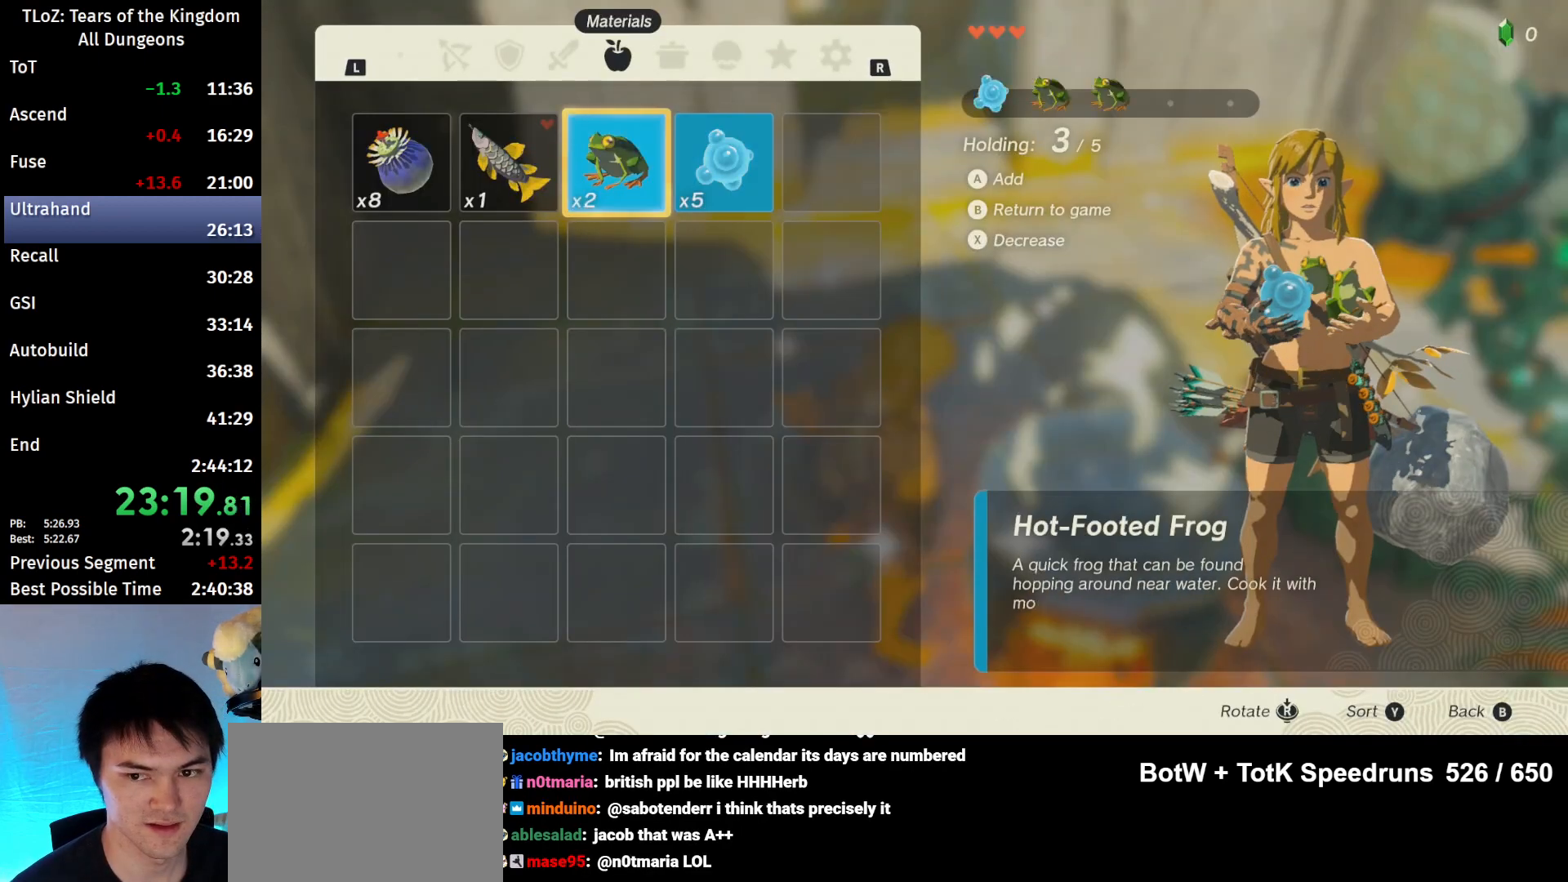
{"buttons": [], "left_stick": "center", "right_stick": "center", "events": [[33, "A", "up"], [100, "A", "down"], [167, "A", "up"], [233, "B", "down"], [333, "B", "up"]]}
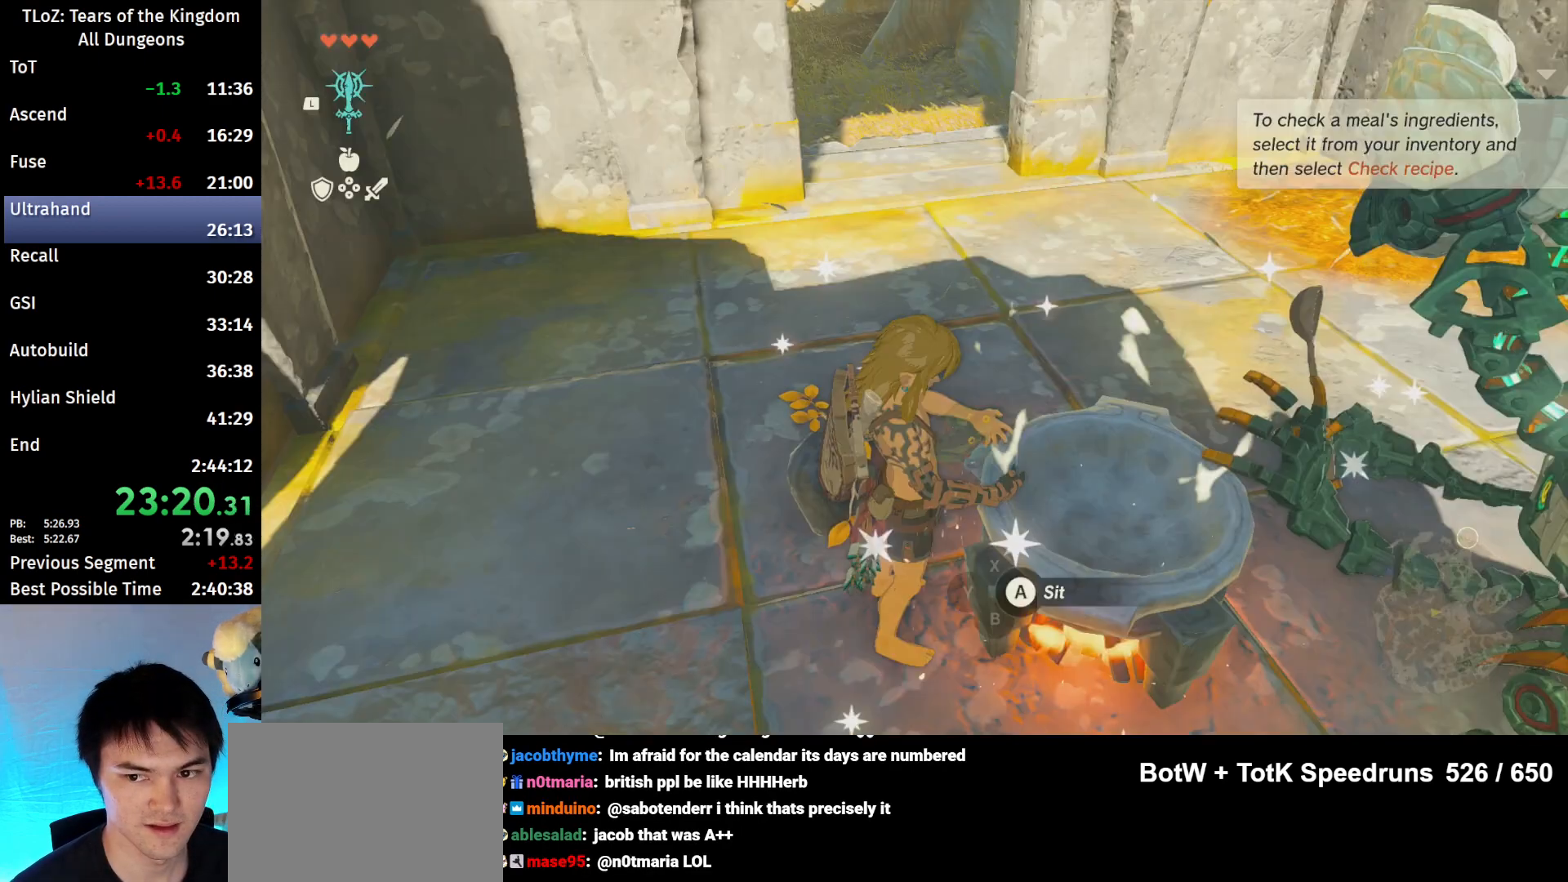
{"buttons": [], "left_stick": "center", "right_stick": "center", "events": [[200, "A", "down"], [300, "A", "up"], [400, "X", "down"], [433, "X", "up"]]}
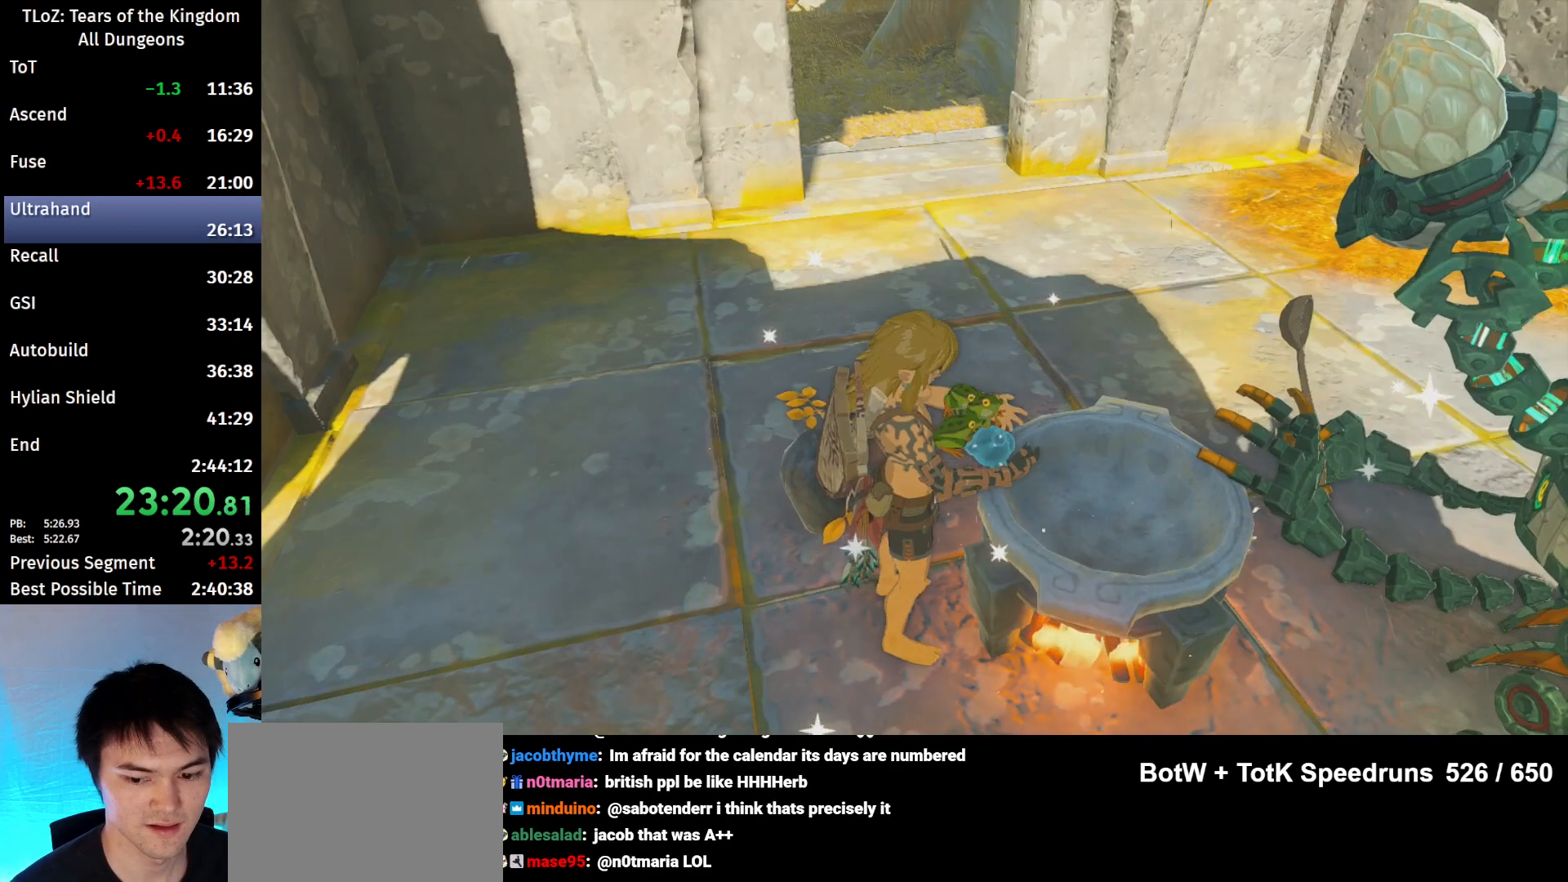
{"buttons": ["X"], "left_stick": "center", "right_stick": "center", "events": [[33, "X", "down"], [100, "X", "up"], [100, "right_stick", "up"], [200, "X", "down"], [233, "right_stick", "center"], [267, "X", "up"], [333, "X", "down"], [400, "X", "up"], [500, "X", "down"]]}
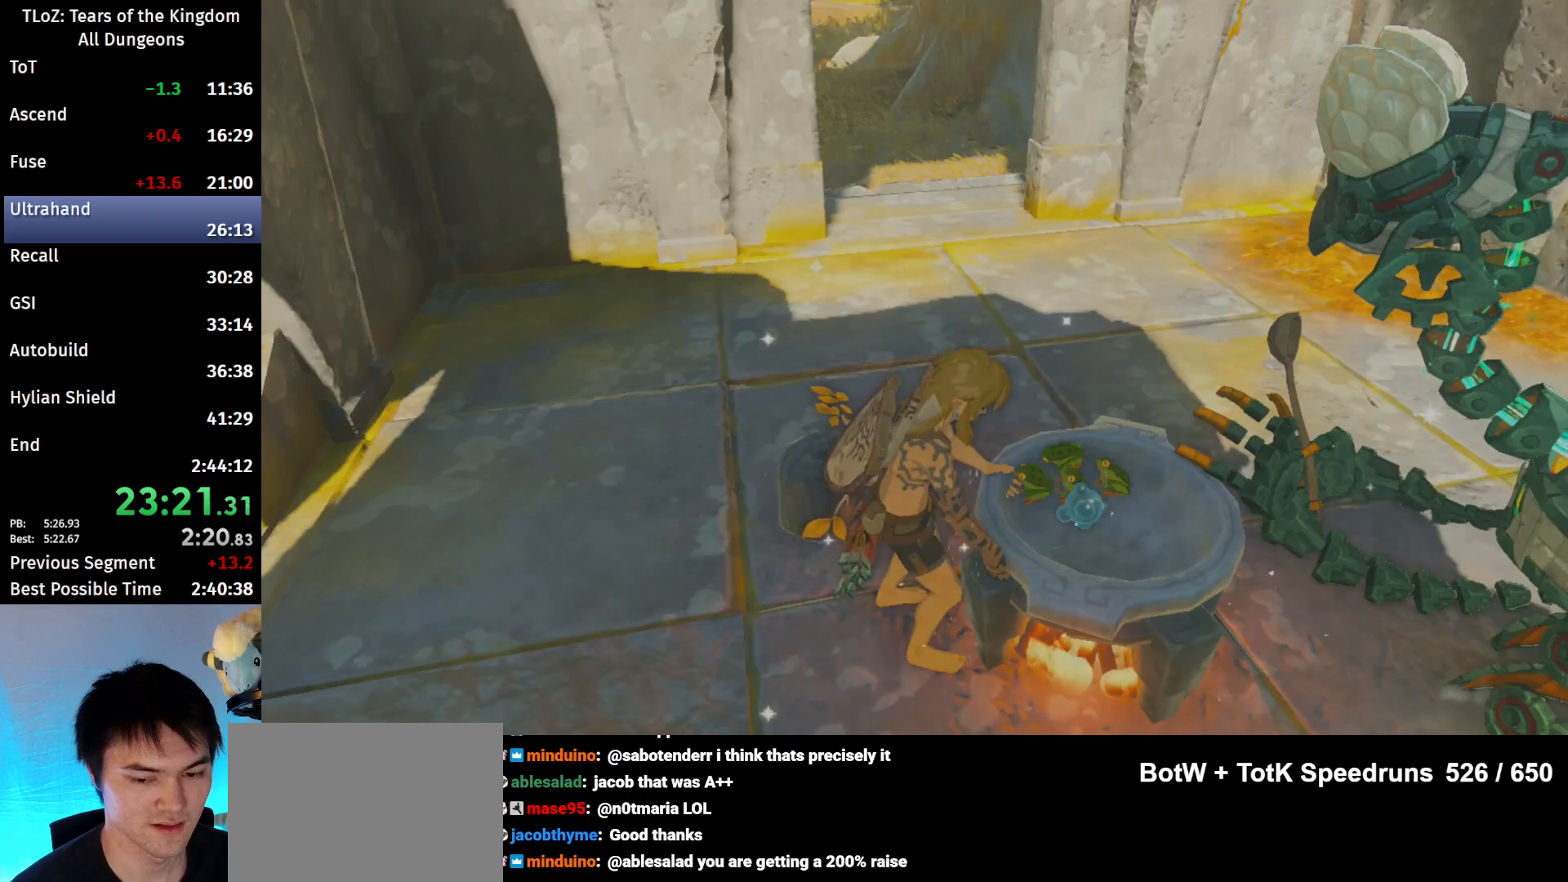
{"buttons": [], "left_stick": "center", "right_stick": "center", "events": [[100, "X", "up"], [133, "X", "down"], [200, "X", "up"], [300, "X", "down"], [367, "X", "up"], [400, "X", "down"], [467, "X", "up"]]}
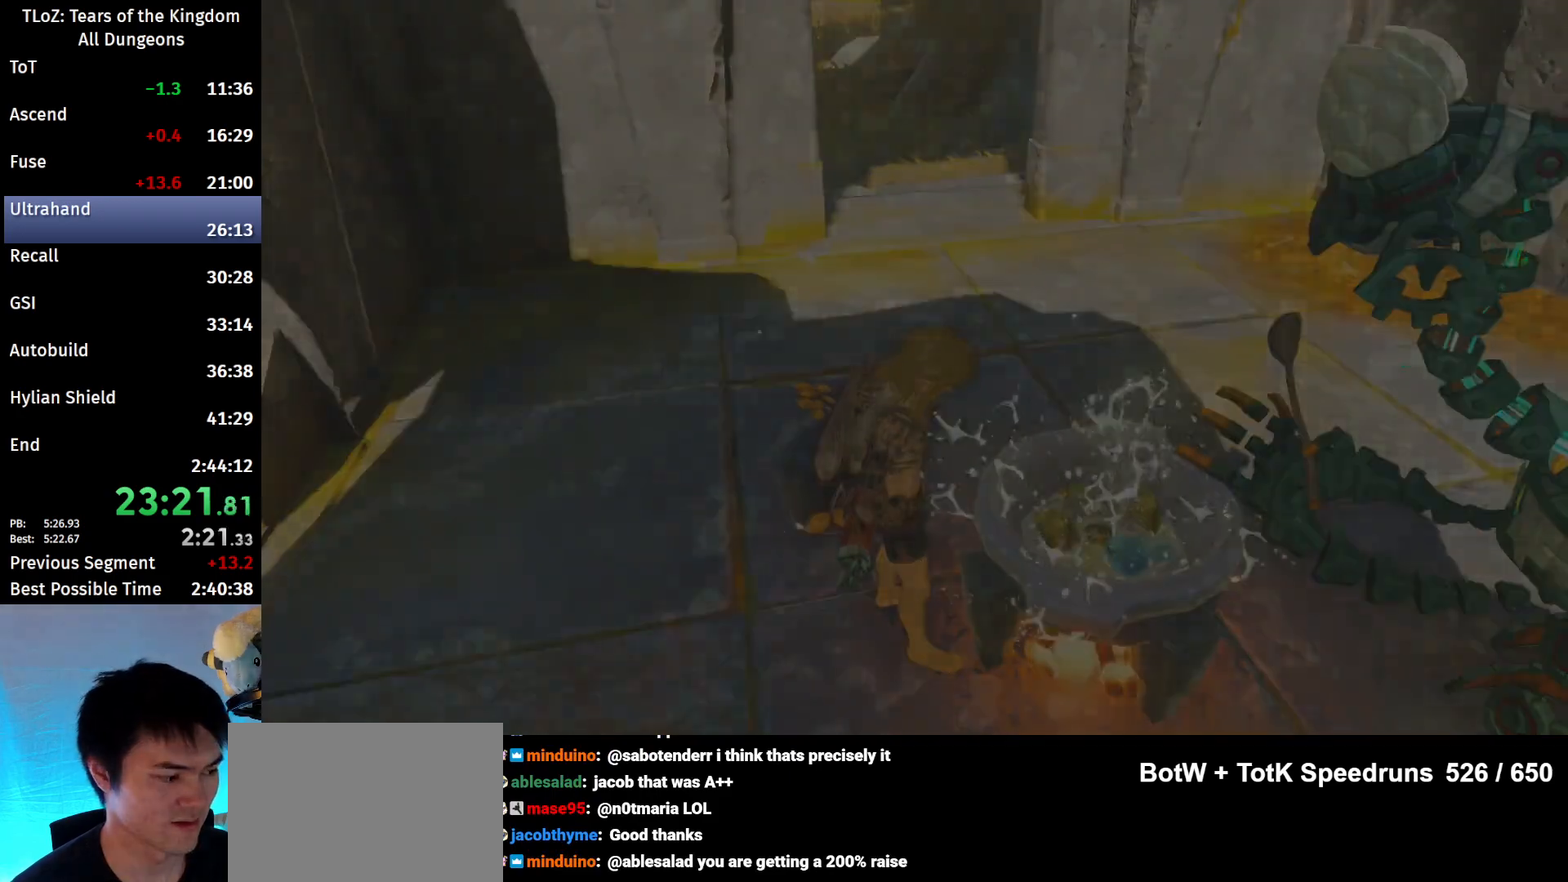
{"buttons": ["B"], "left_stick": "up", "right_stick": "center", "events": [[67, "B", "down"], [100, "left_stick", "up"], [167, "B", "up"], [200, "B", "down"], [267, "B", "up"], [367, "B", "down"], [400, "B", "up"], [500, "B", "down"]]}
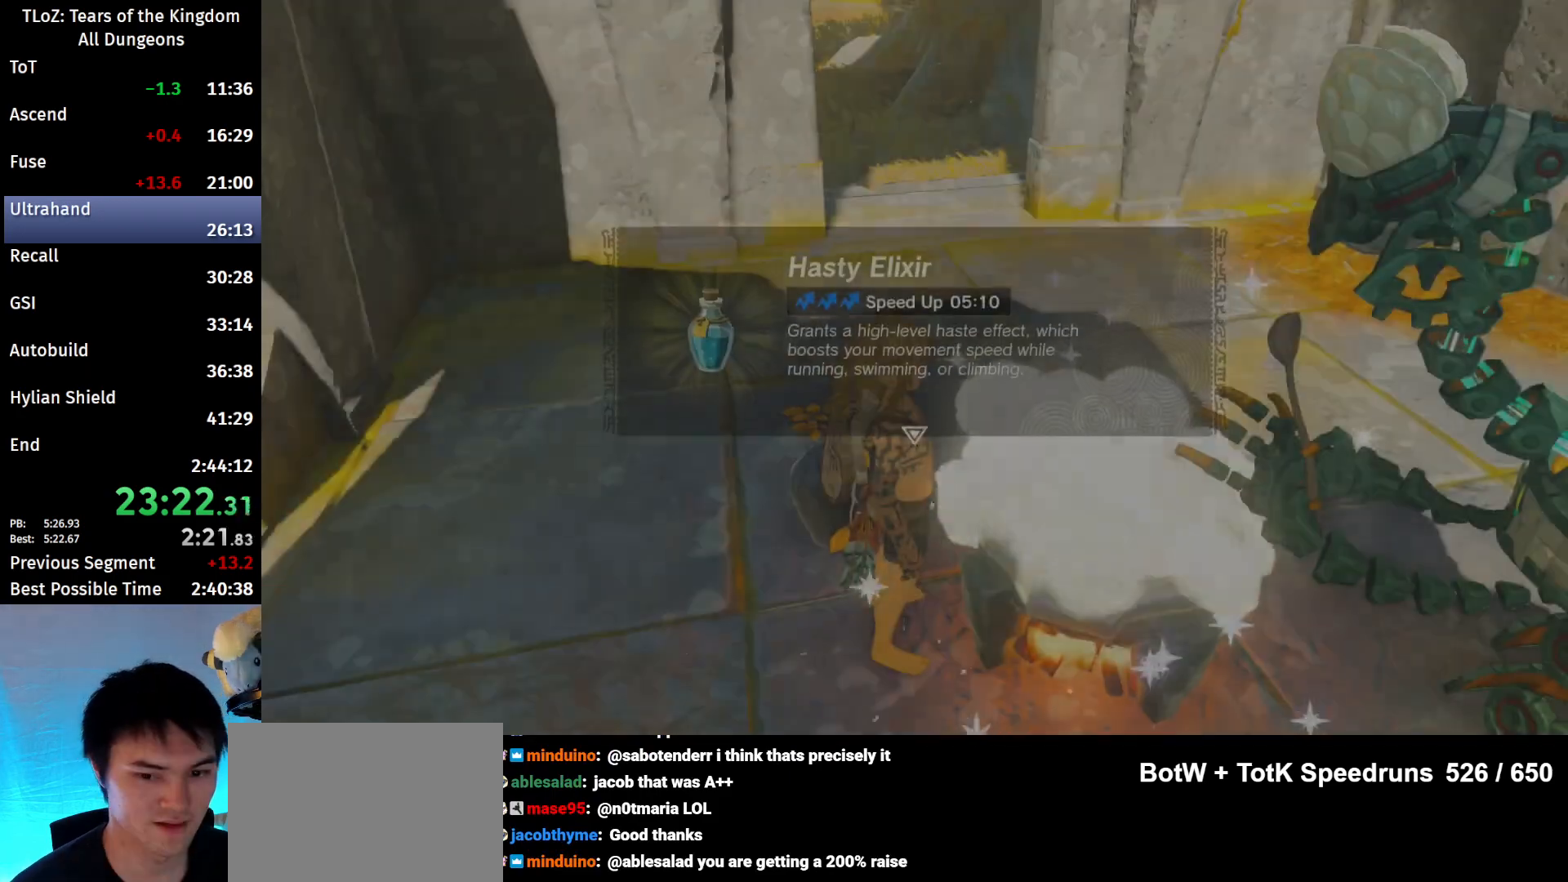
{"buttons": [], "left_stick": "up", "right_stick": "center", "events": [[33, "B", "up"], [100, "B", "down"], [167, "B", "up"]]}
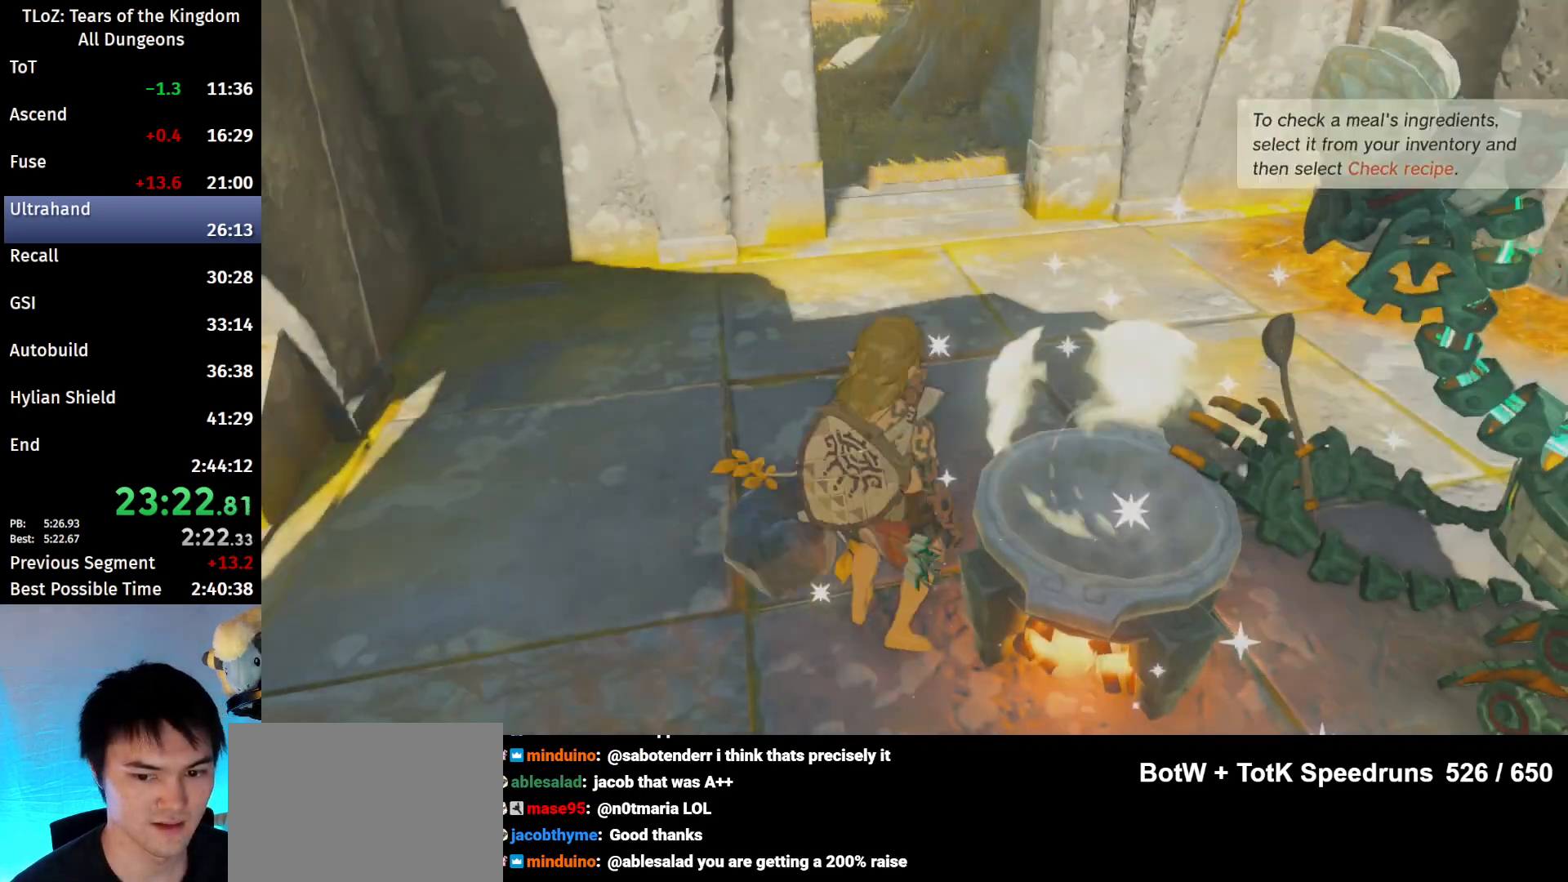
{"buttons": [], "left_stick": "center", "right_stick": "center", "events": [[100, "START", "down"], [200, "START", "up"], [200, "left_stick", "center"], [233, "R1", "down"], [367, "R1", "up"]]}
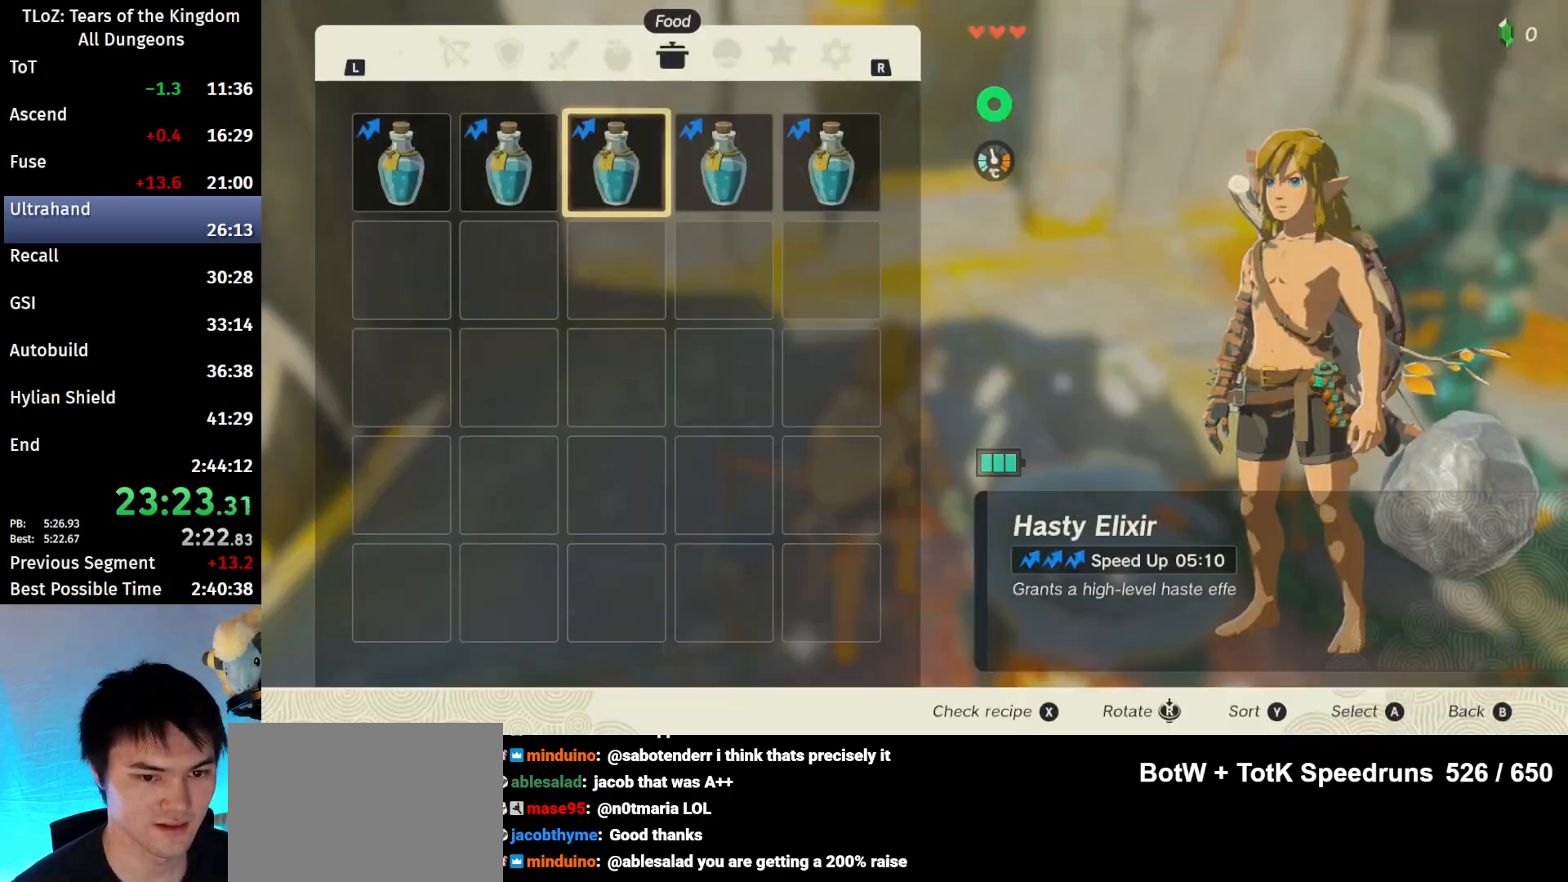
{"buttons": ["B"], "left_stick": "up", "right_stick": "center", "events": [[33, "A", "down"], [100, "A", "up"], [200, "A", "down"], [233, "A", "up"], [333, "B", "down"], [367, "left_stick", "up"], [400, "B", "up"], [467, "B", "down"]]}
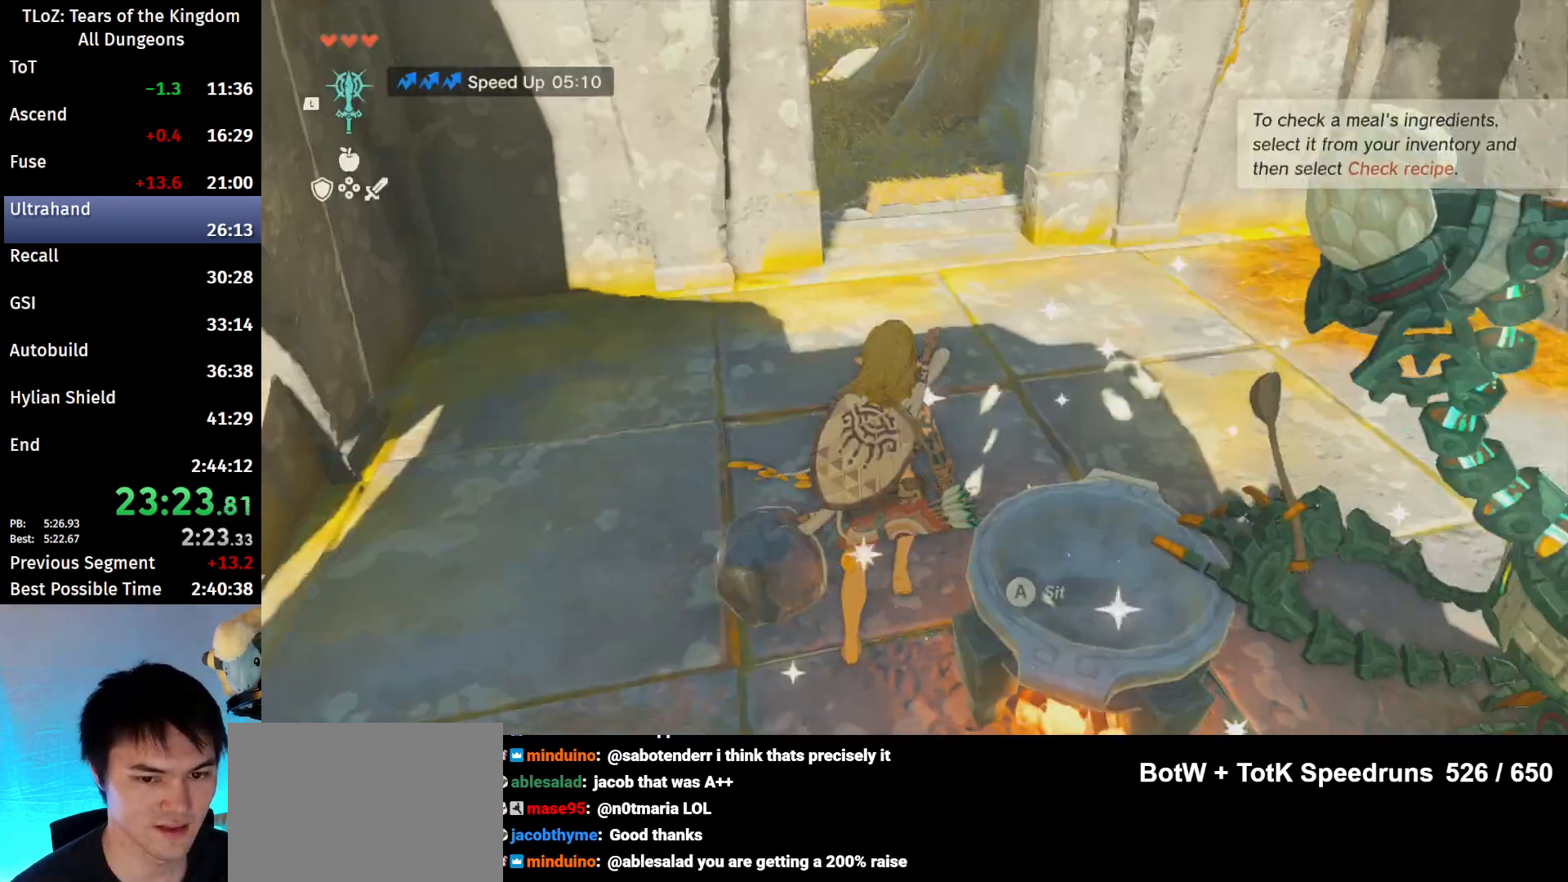
{"buttons": ["B"], "left_stick": "up", "right_stick": "center", "events": []}